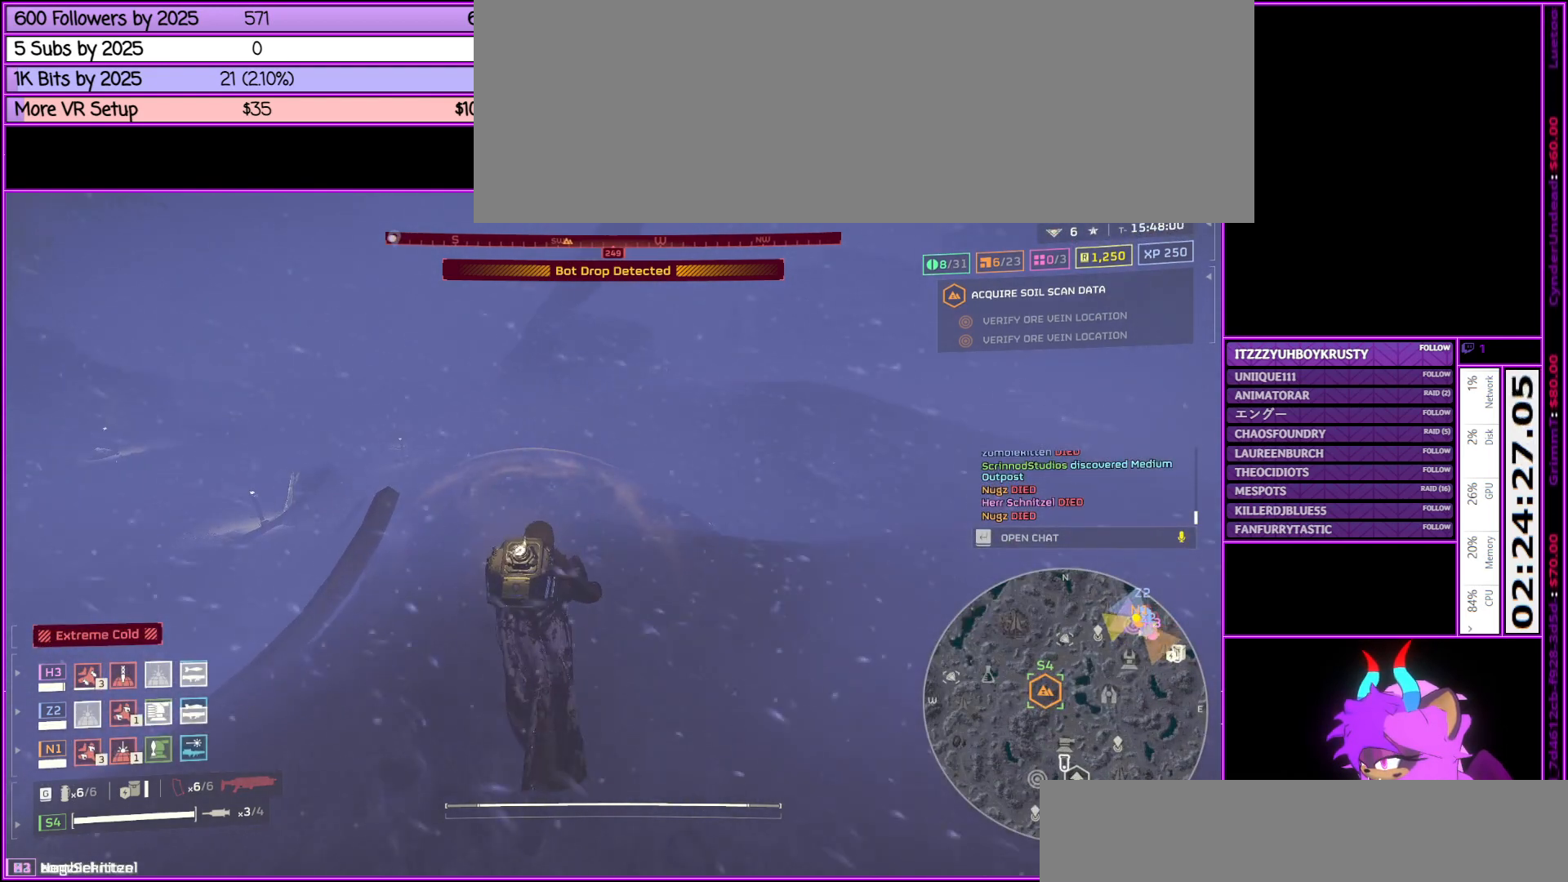
Gameplay with keyboard and mouse; each line is a JSON object with the keys and mouse buttons held at the frame after it. "events" lists presses ("down") and releases ("up") of ".", "/", "0", "1", "2", "3", "4", "5", "6", "7", "8", "9", "a", "alt_l", "alt_r", "b", "backslash", "backspace", "c", "caps_lock", "comma", "ctrl_l", "ctrl_r", "d", "down", "e", "equals", "escape", "f", "f1", "f10", "f11", "f12", "f2", "f3", "f4", "f5", "f6", "f7", "f8", "f9", "g", "h", "i", "j", "k", "l", "lbracket", "left", "m", "minus", "n", "o", "p", "q", "quote", "r", "rbracket", "return", "right", "s", "semicolon", "shift_l", "shift_r", "space", "super", "t", "tab", "tilde", "u", "up", "v", "w", "x", "y", "z", "mouse_left", "mouse_middle", "mouse_right", "mouse_wheel_up" and "mouse_wheel_down" between this image and that frame as [ms after this image, input, new state], when the widget could be followed in between. "mouse_left", "mouse_middle", "mouse_right", "mouse_wheel_up", "mouse_wheel_down" = the "left", "middle", "right", "wheel_up", "wheel_down" buttons of the "mouse" list. No other keys are recorded. Not read: mouse_move.
{"keys": ["w"], "mouse": [], "events": [[333, "mouse_wheel_up", "down"], [383, "mouse_wheel_up", "up"]]}
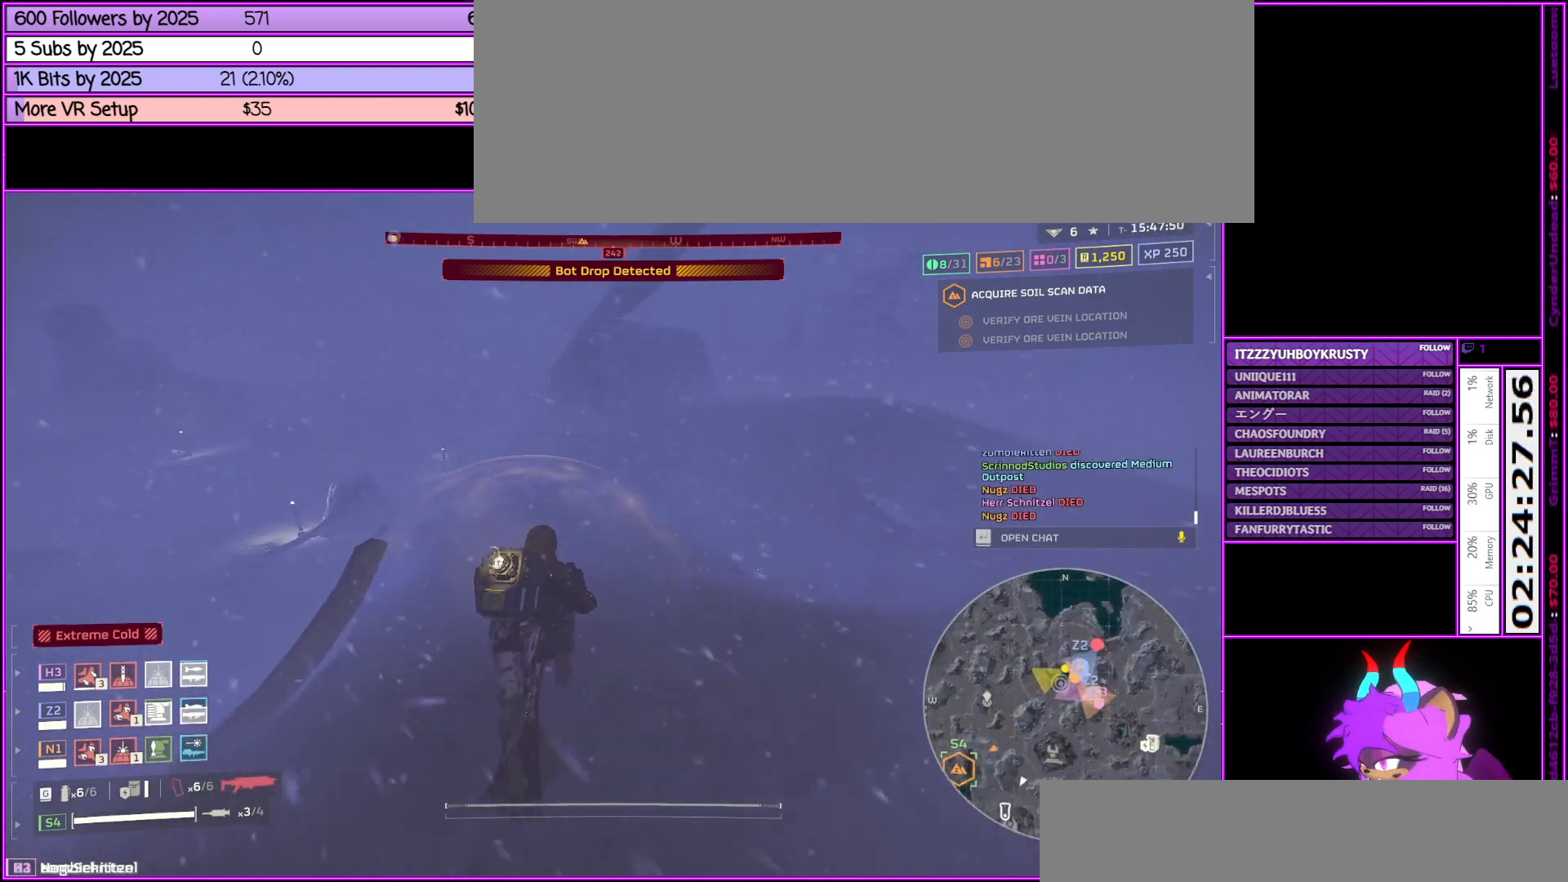
{"keys": ["w"], "mouse": [], "events": []}
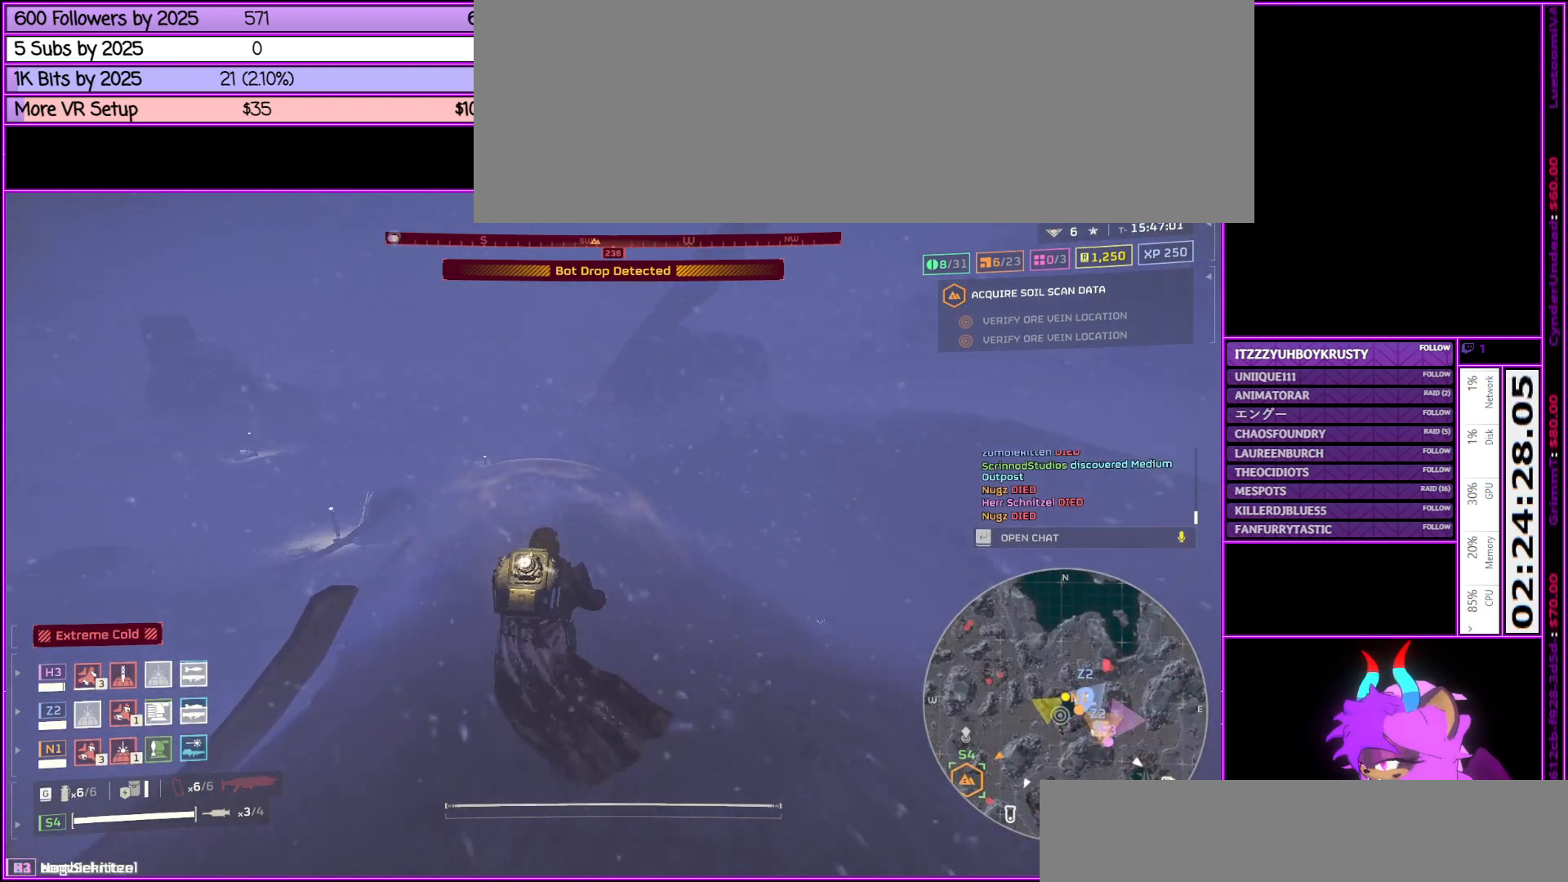
{"keys": ["w"], "mouse": [], "events": []}
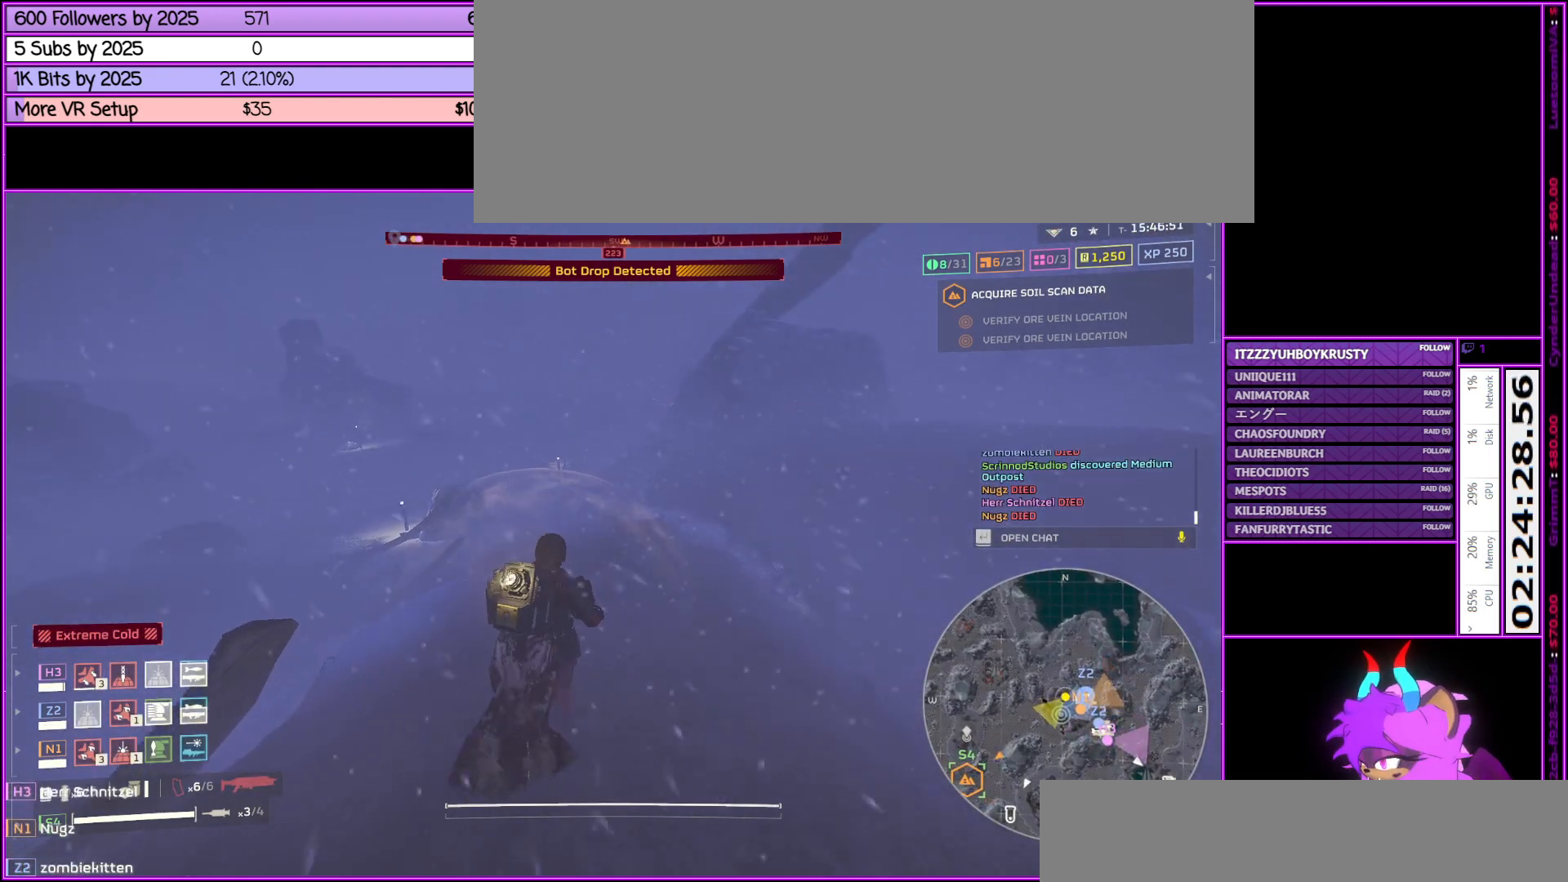
{"keys": ["w"], "mouse": [], "events": []}
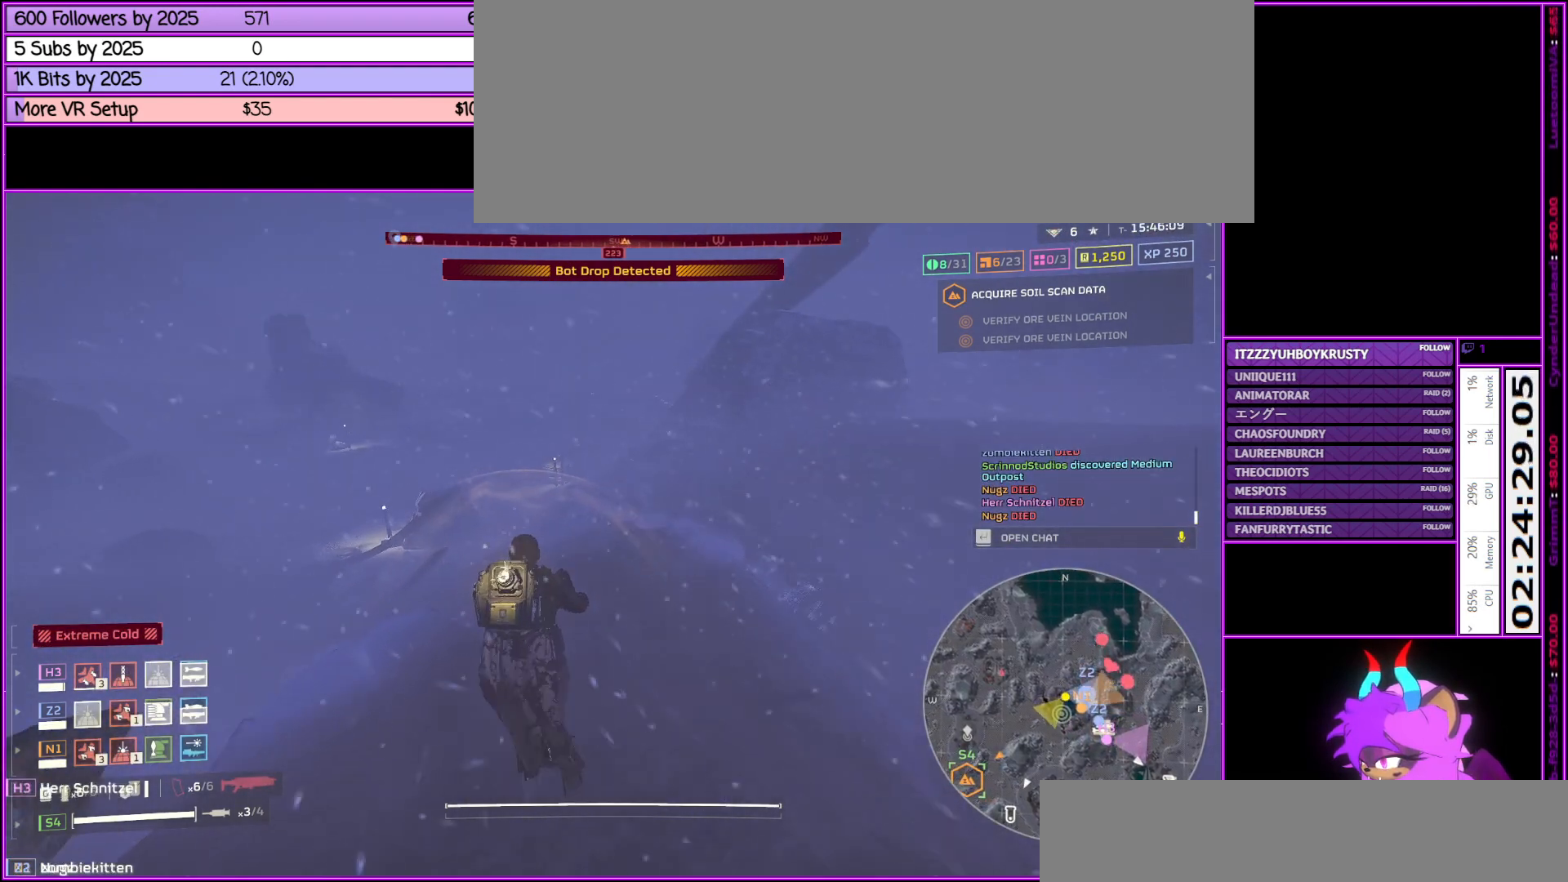
{"keys": ["w"], "mouse": [], "events": []}
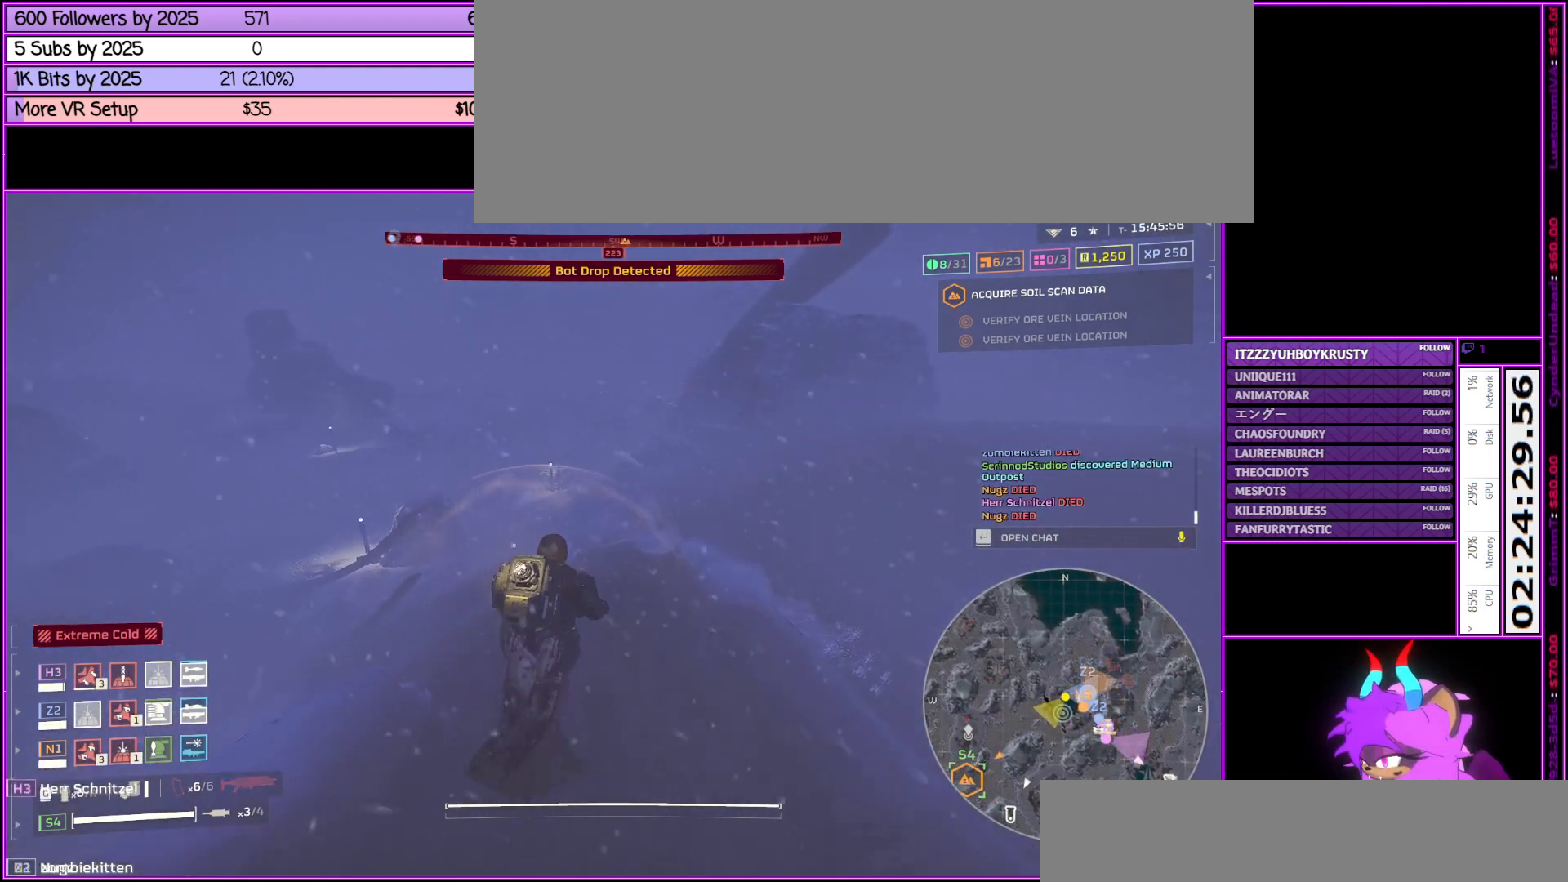
{"keys": ["w"], "mouse": [], "events": []}
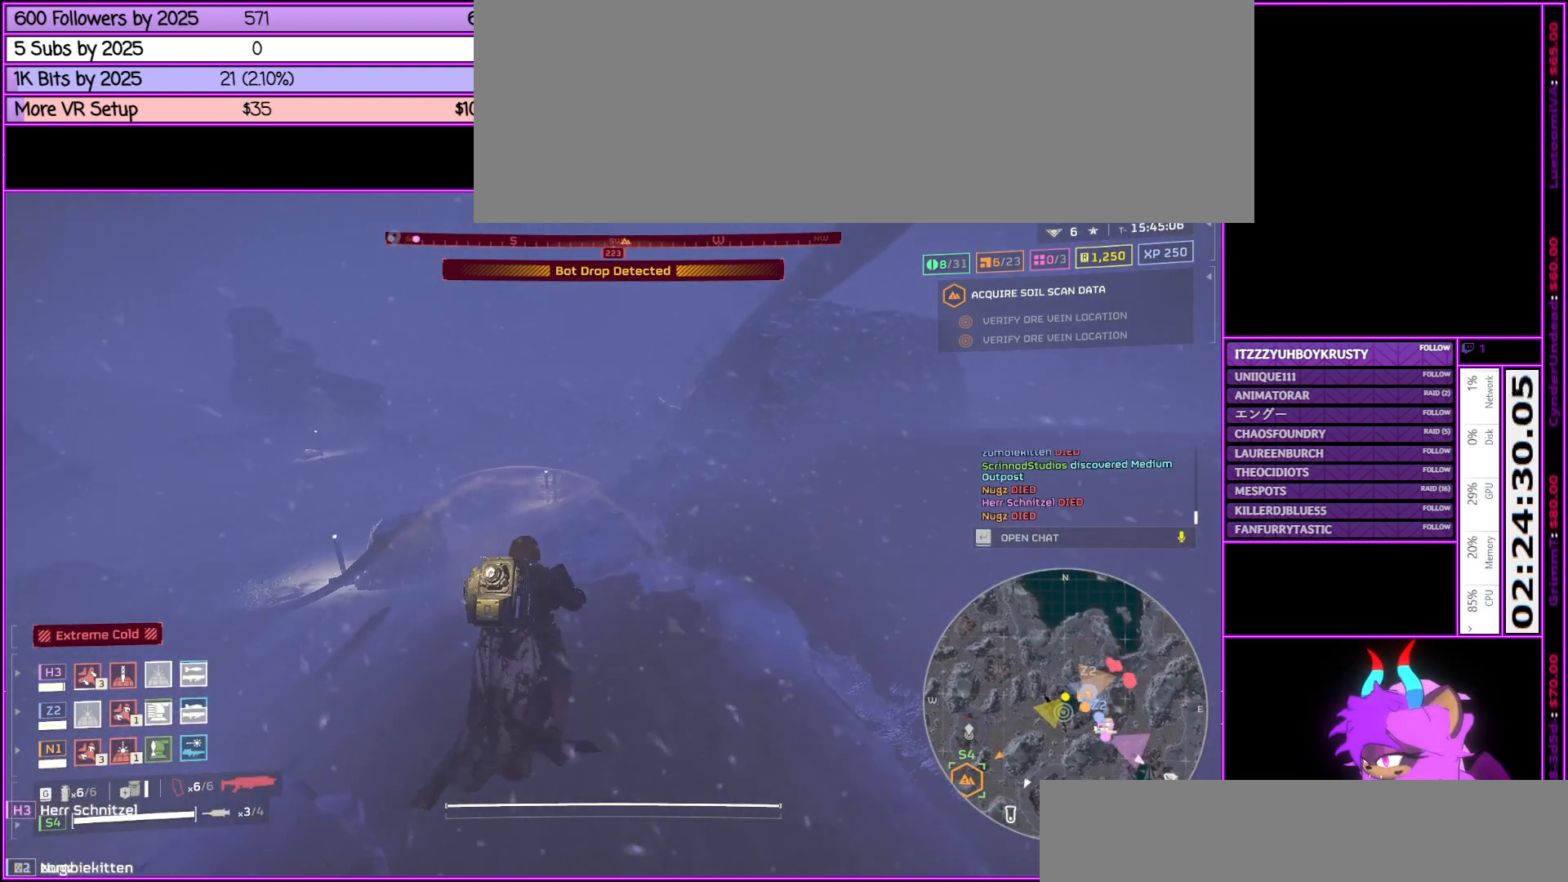
{"keys": ["w"], "mouse": [], "events": []}
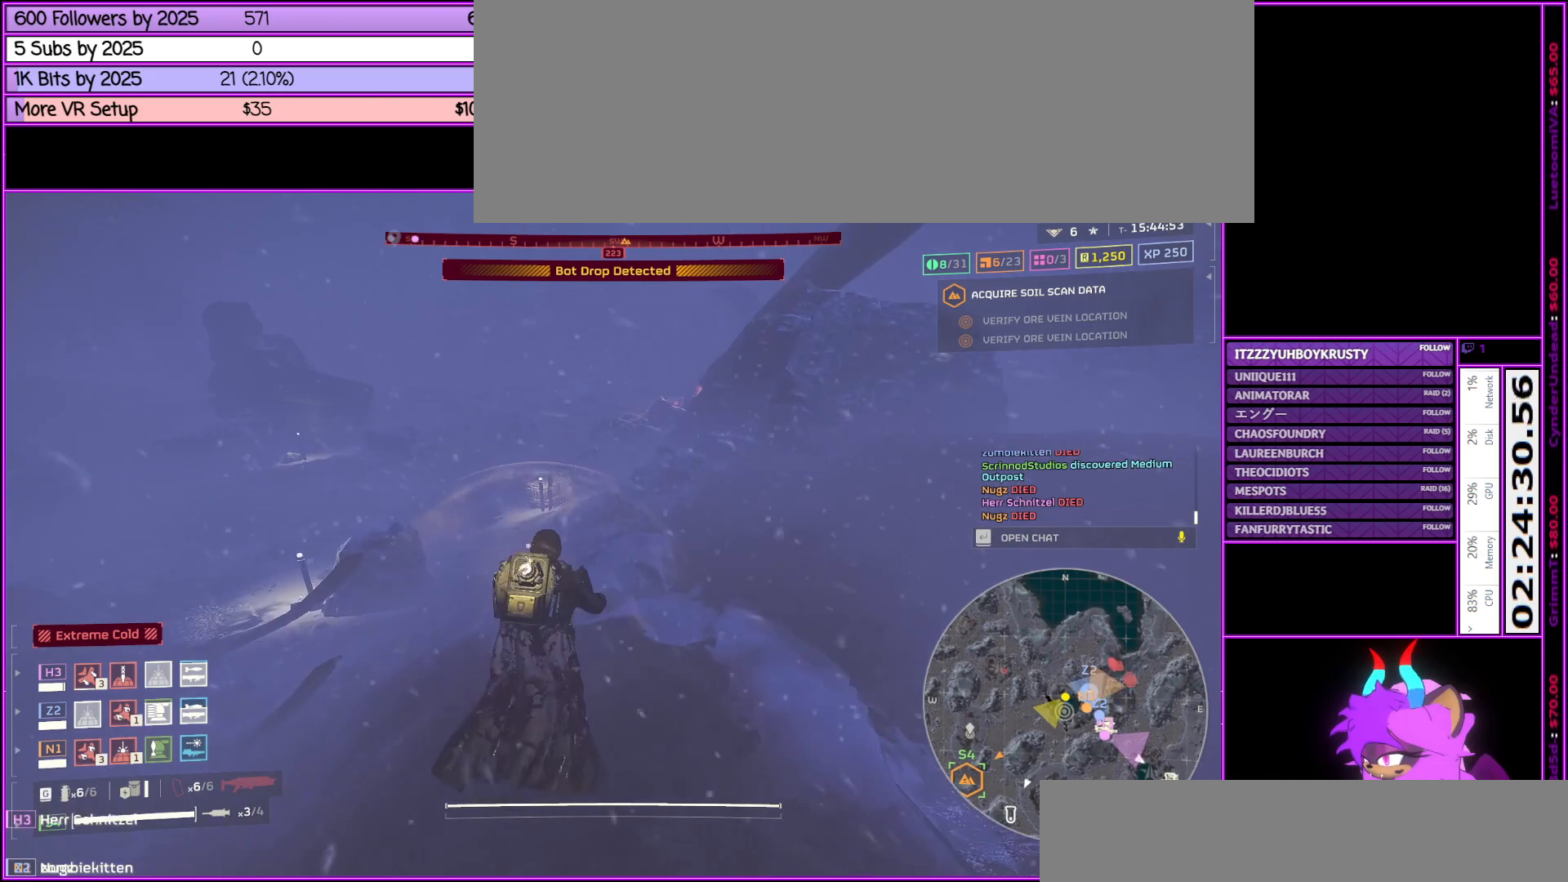
{"keys": ["w"], "mouse": [], "events": [[333, "mouse_wheel_down", "down"], [383, "mouse_wheel_down", "up"]]}
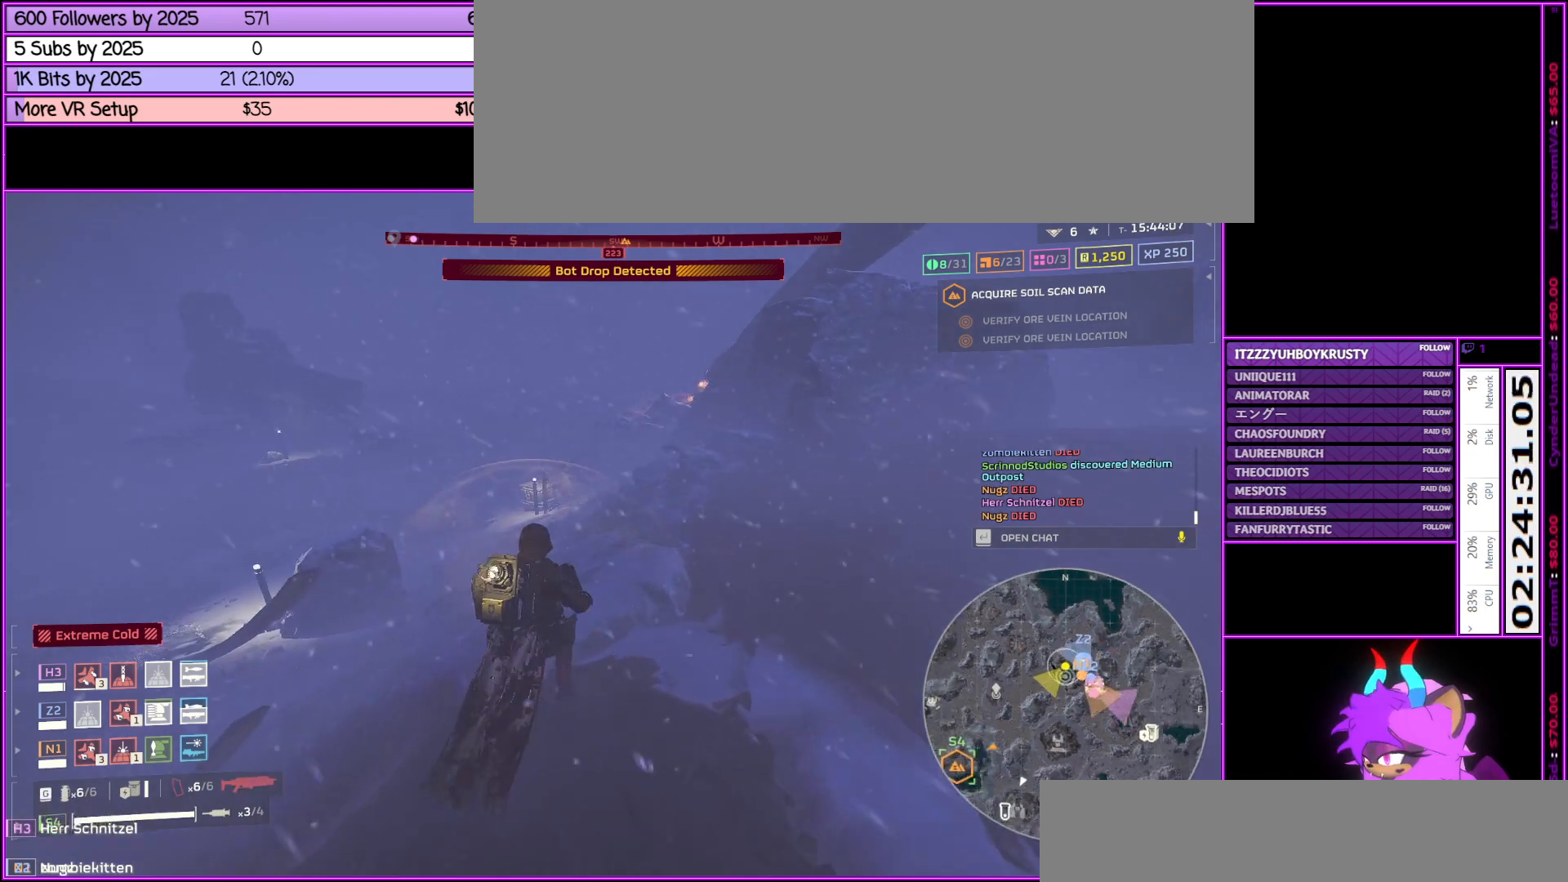
{"keys": ["w"], "mouse": [], "events": []}
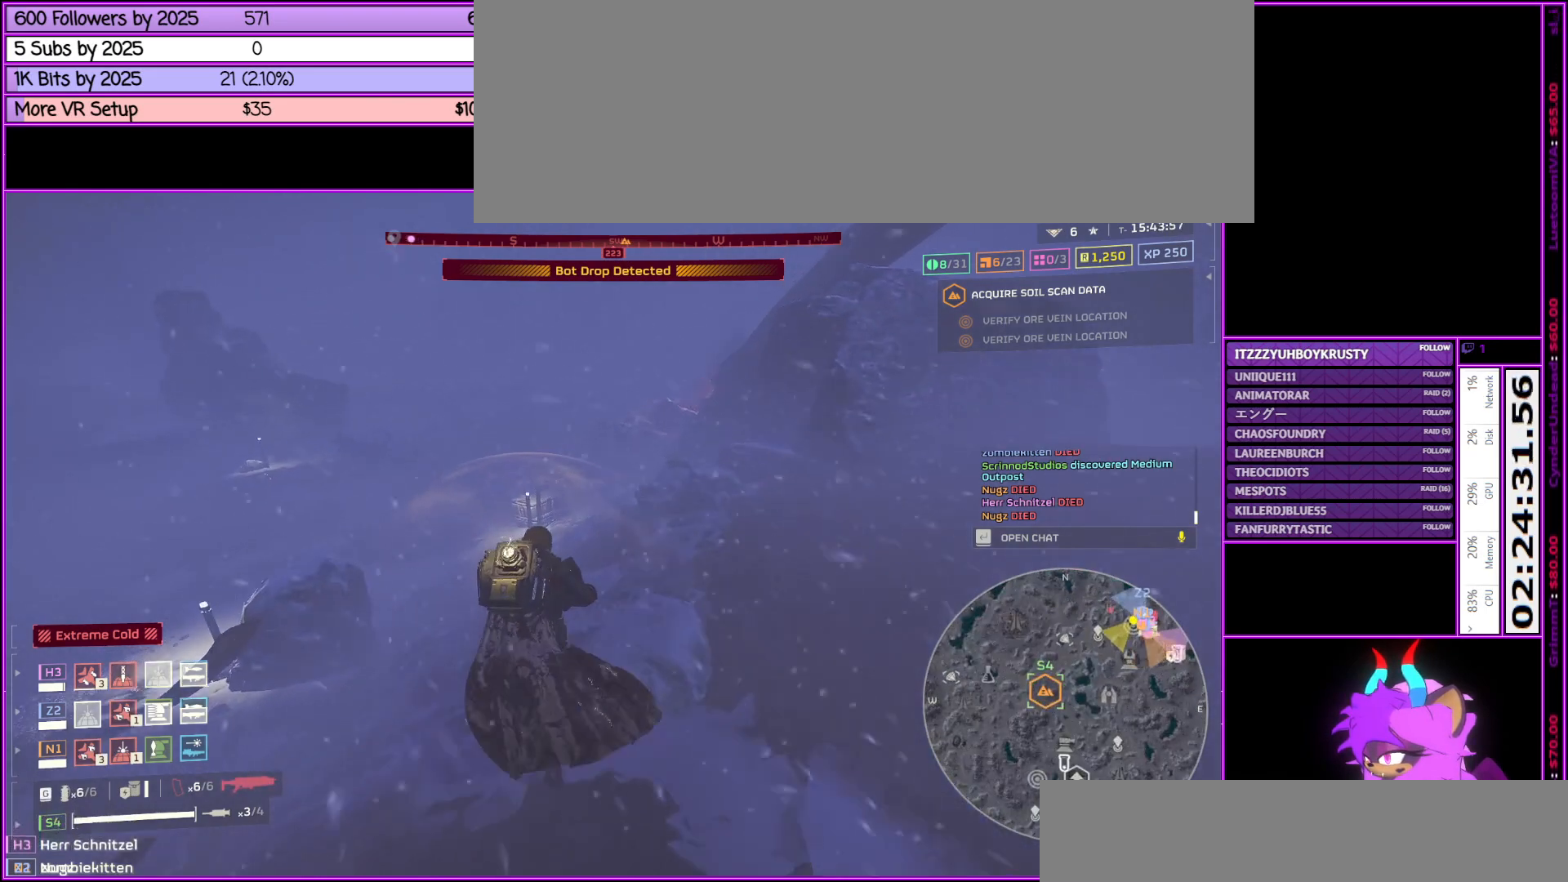
{"keys": ["w"], "mouse": [], "events": []}
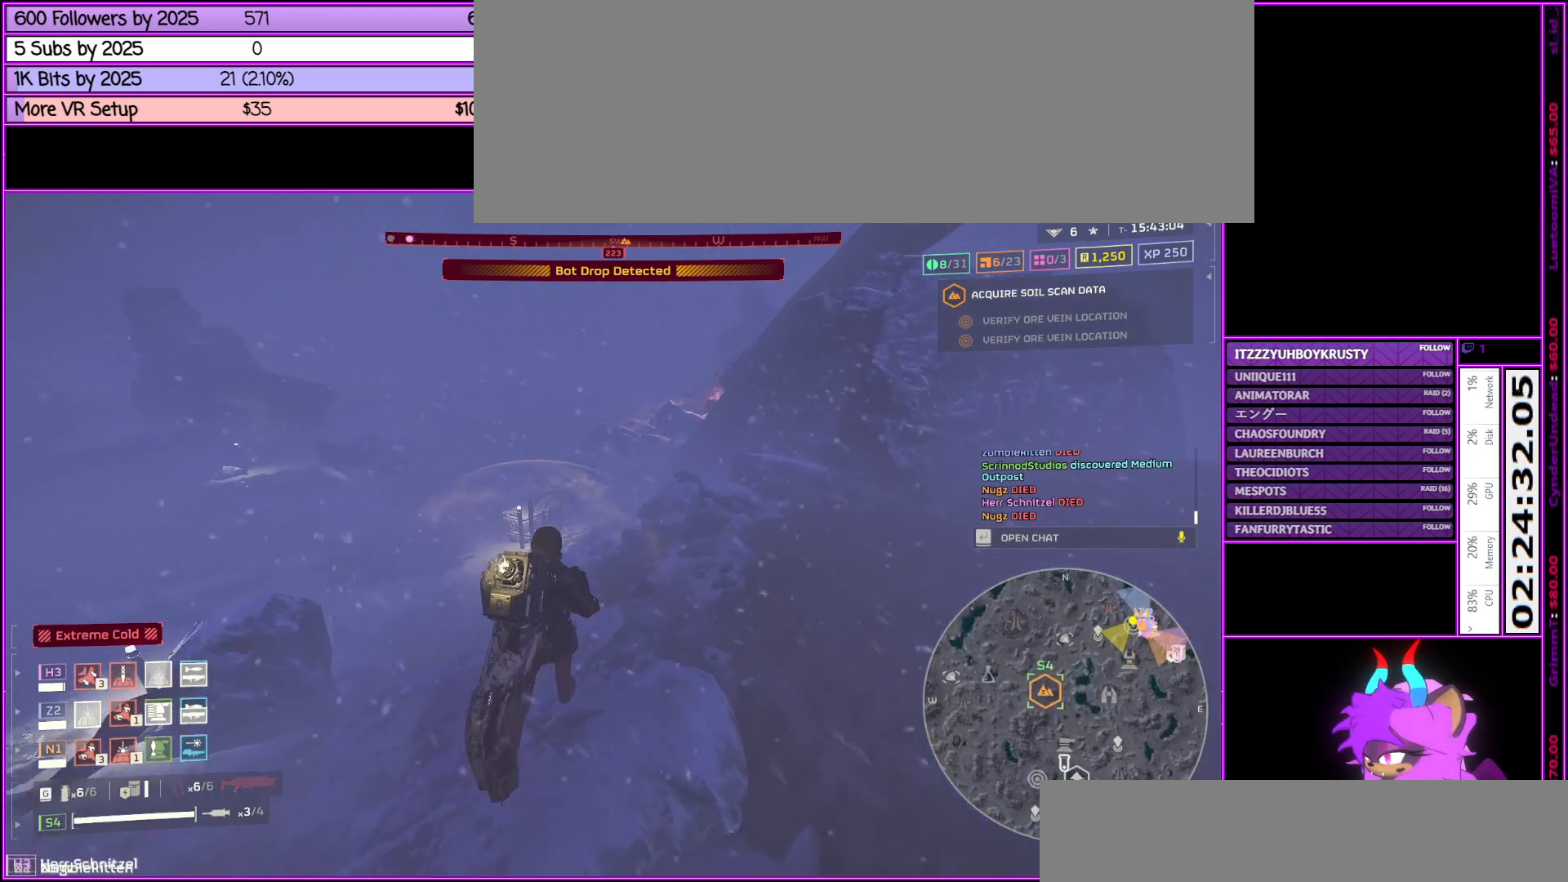
{"keys": ["w"], "mouse": [], "events": []}
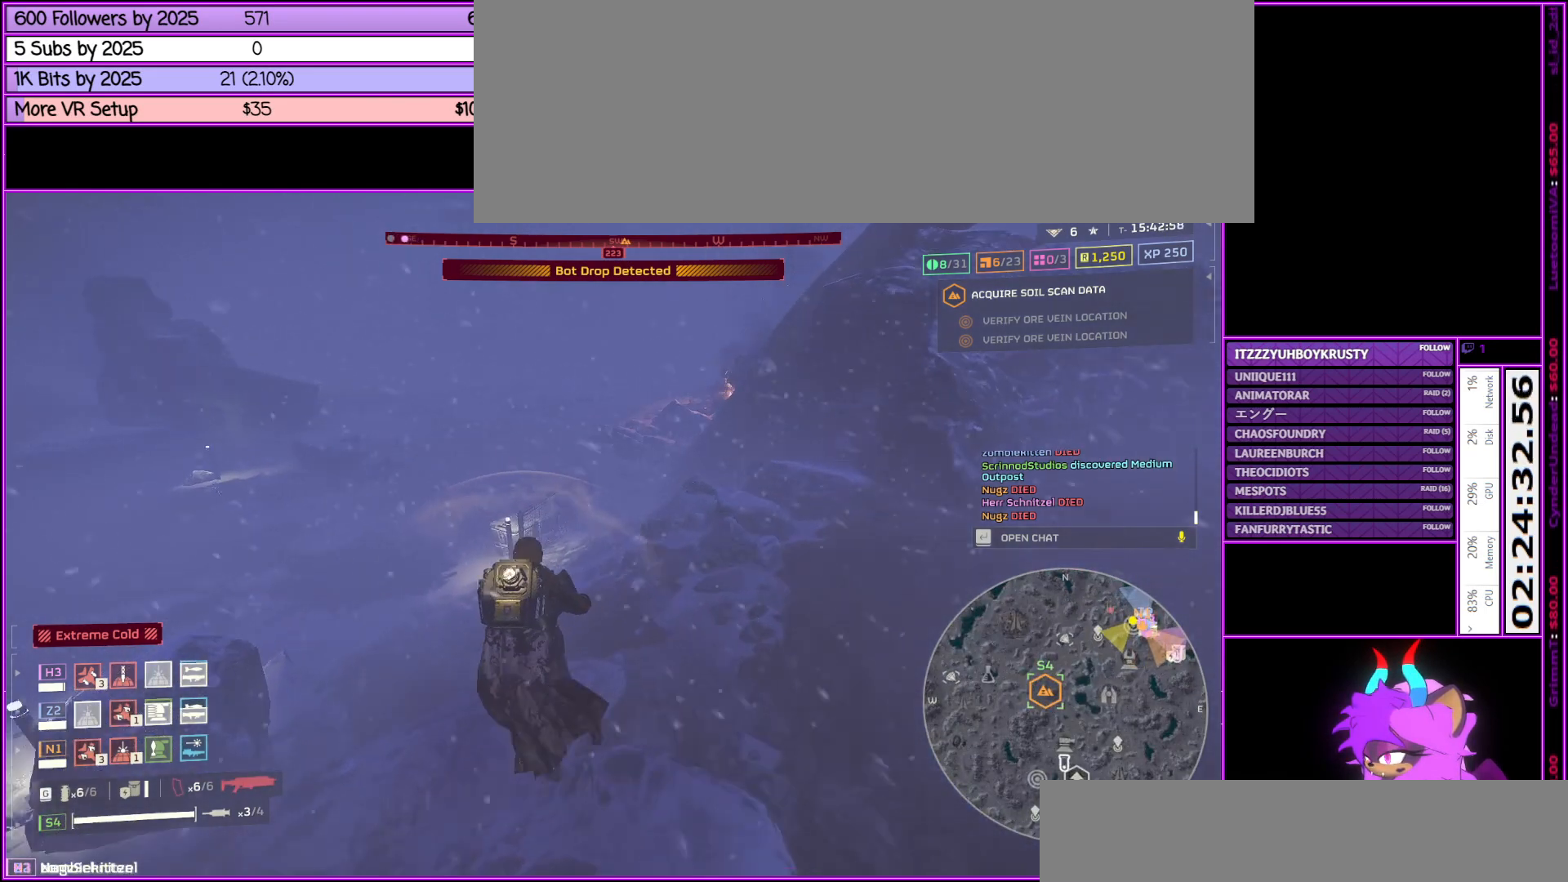
{"keys": ["w"], "mouse": [], "events": []}
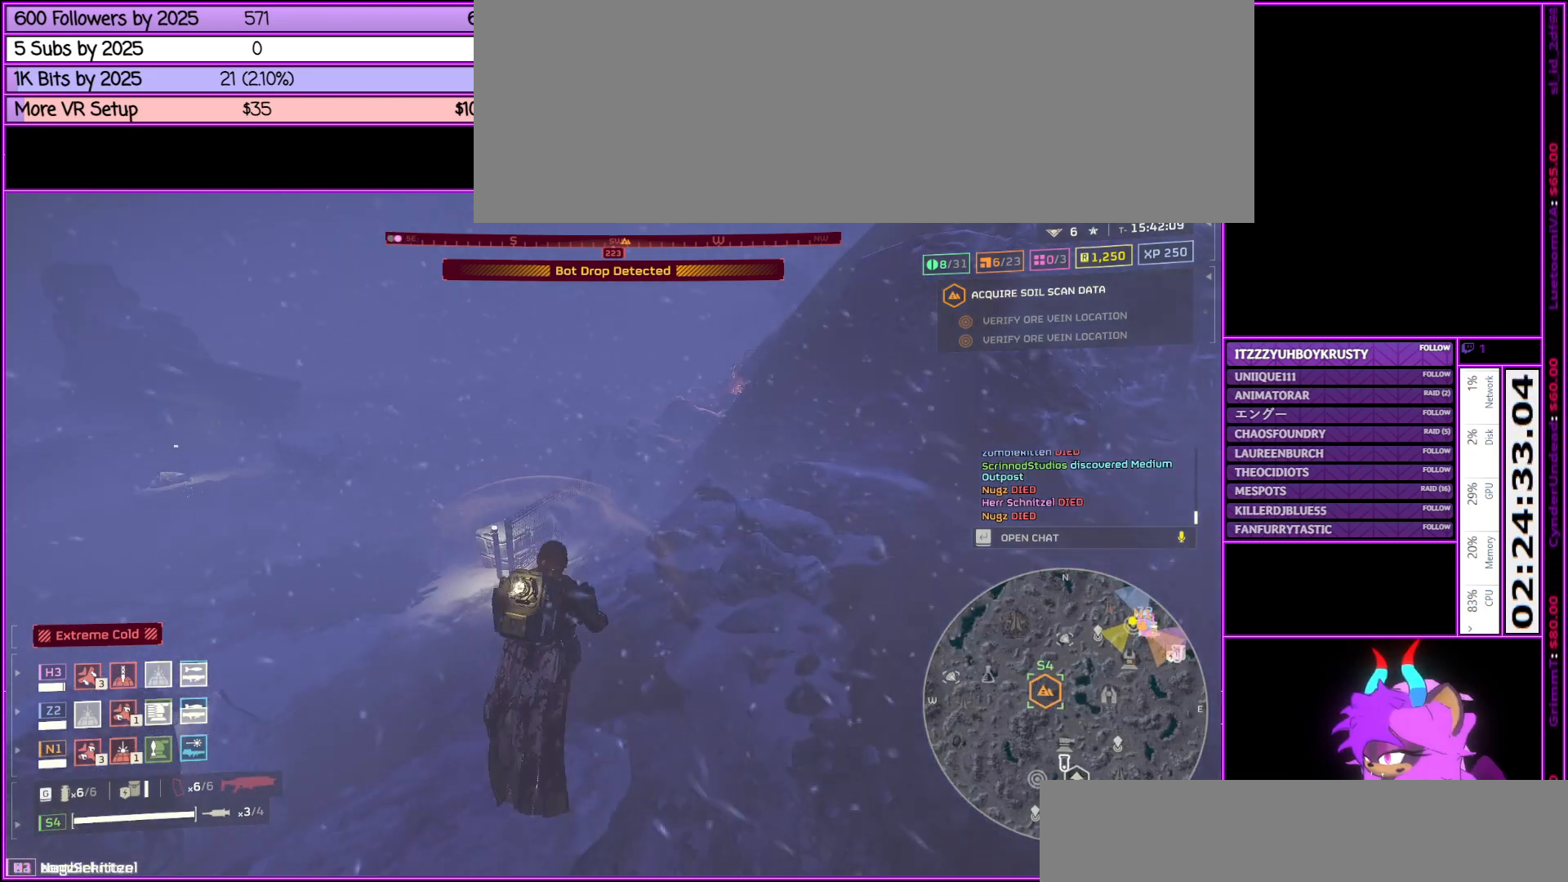
{"keys": ["a", "w"], "mouse": [], "events": [[433, "a", "down"]]}
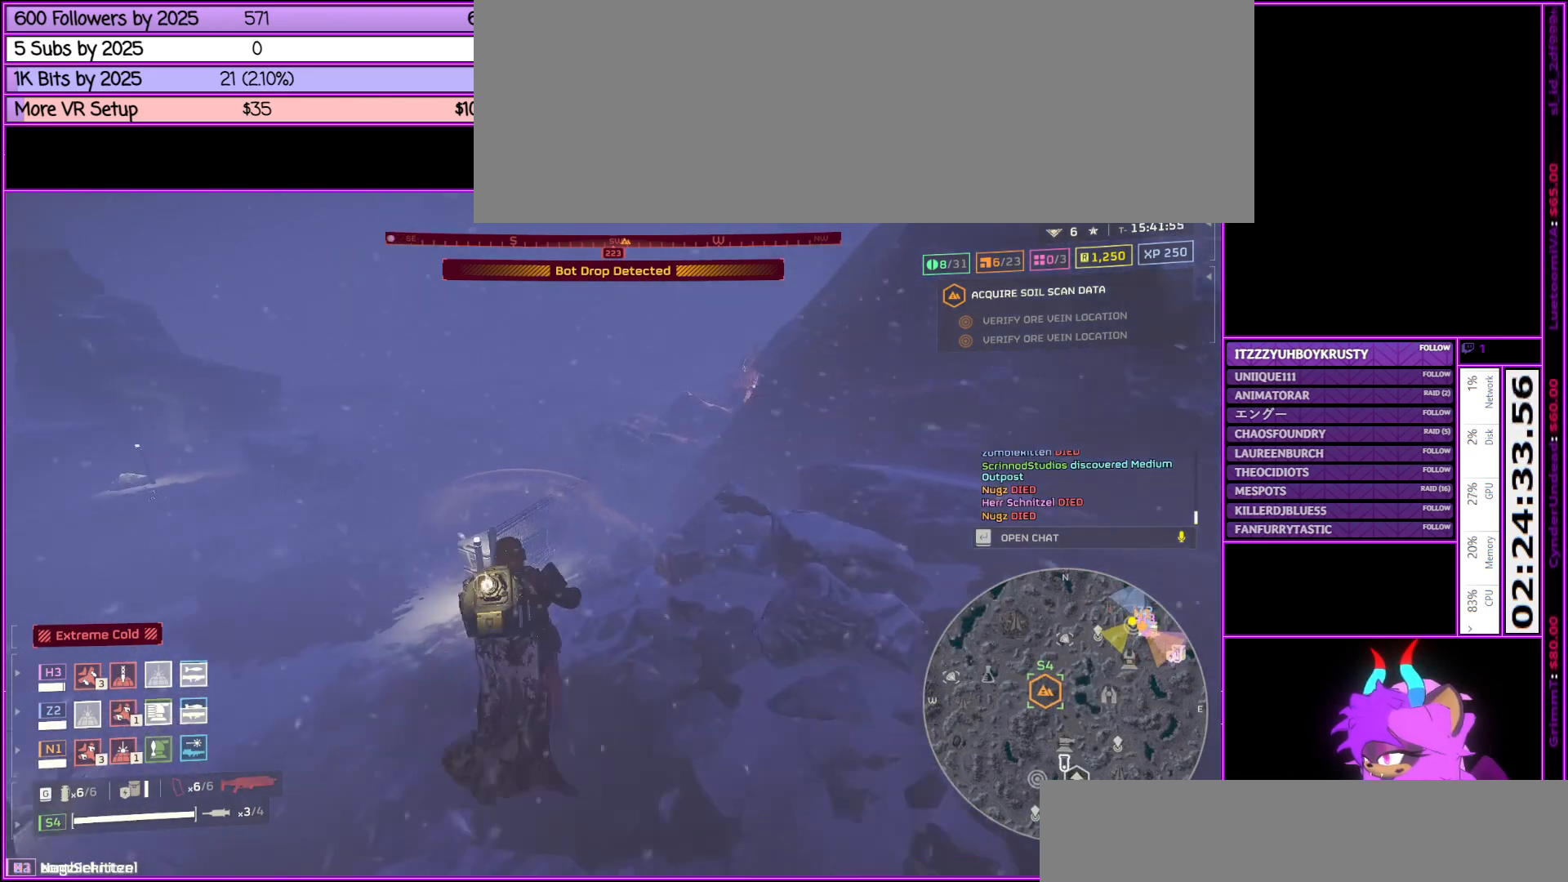
{"keys": ["w"], "mouse": [], "events": [[383, "a", "up"]]}
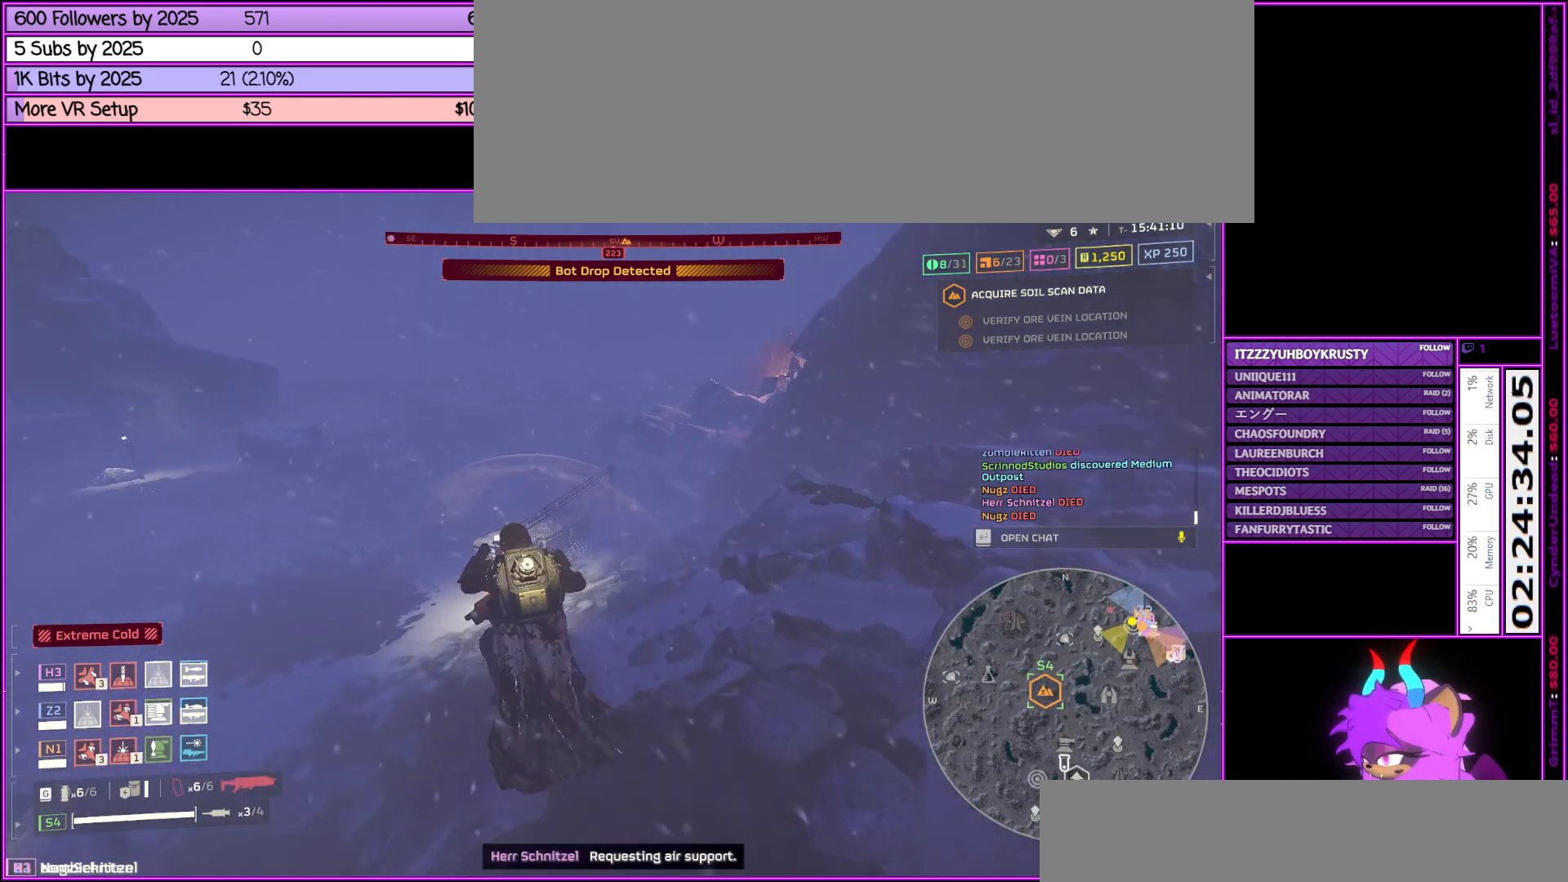
{"keys": ["a", "w"], "mouse": [], "events": [[217, "a", "down"]]}
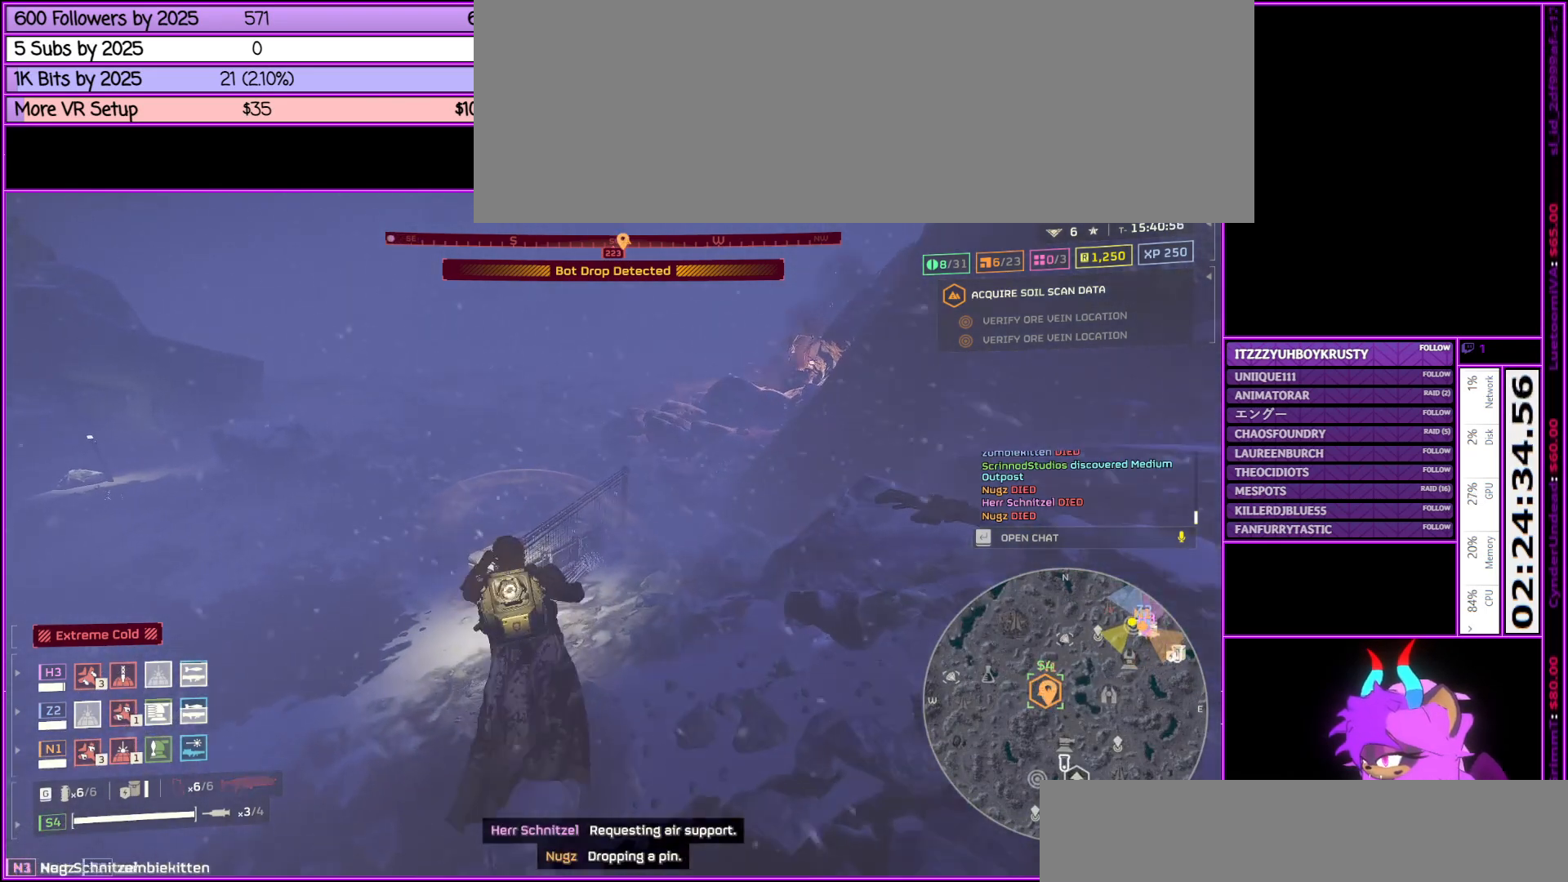
{"keys": ["a", "w"], "mouse": [], "events": []}
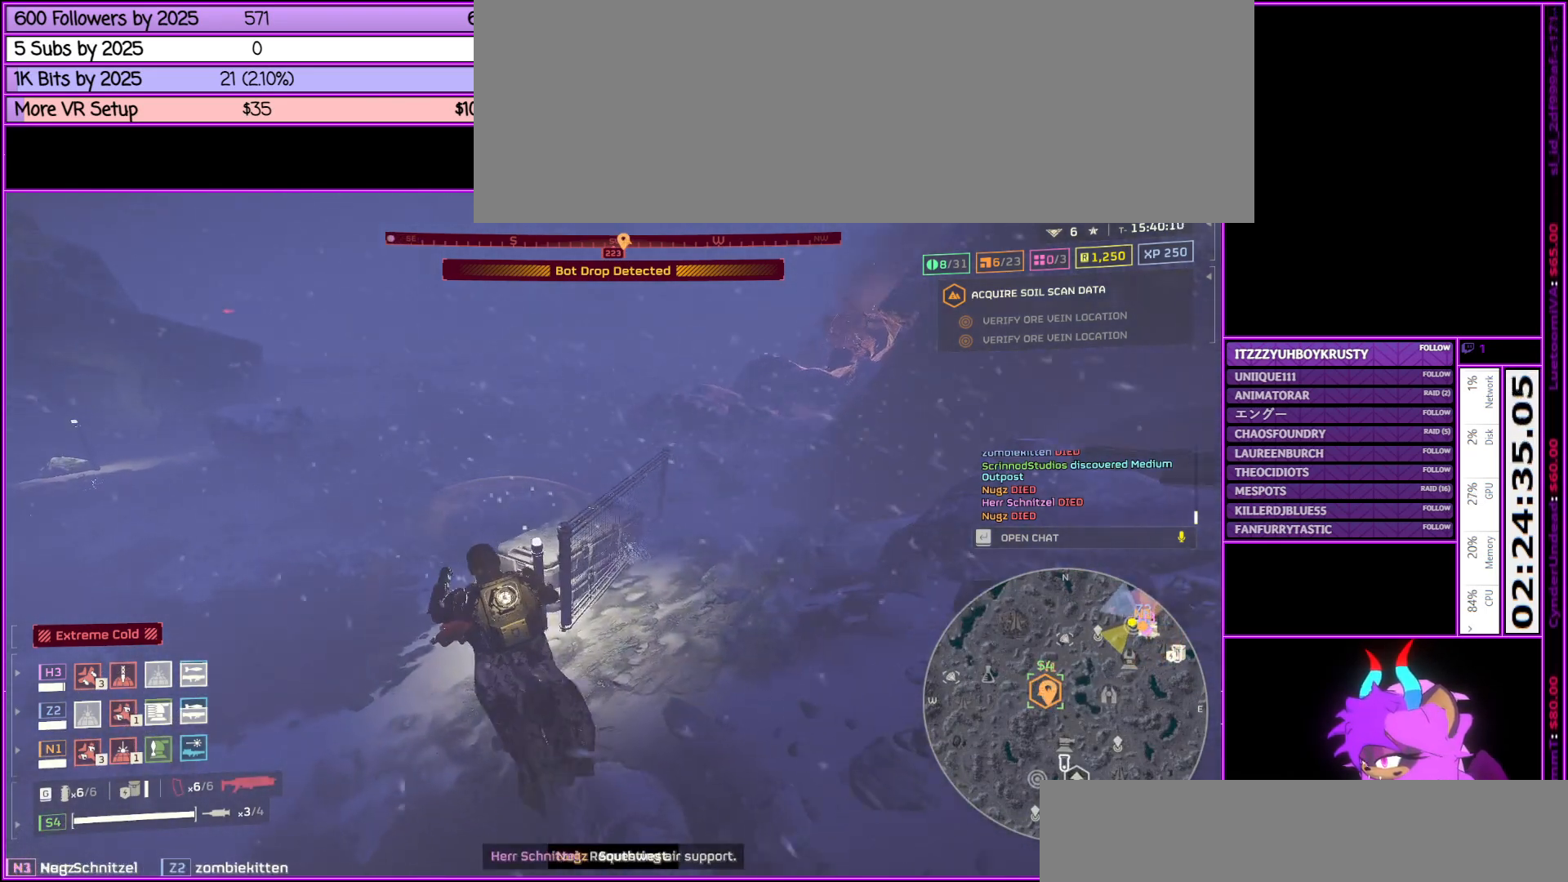
{"keys": ["a", "w"], "mouse": [], "events": [[67, "a", "up"], [400, "a", "down"]]}
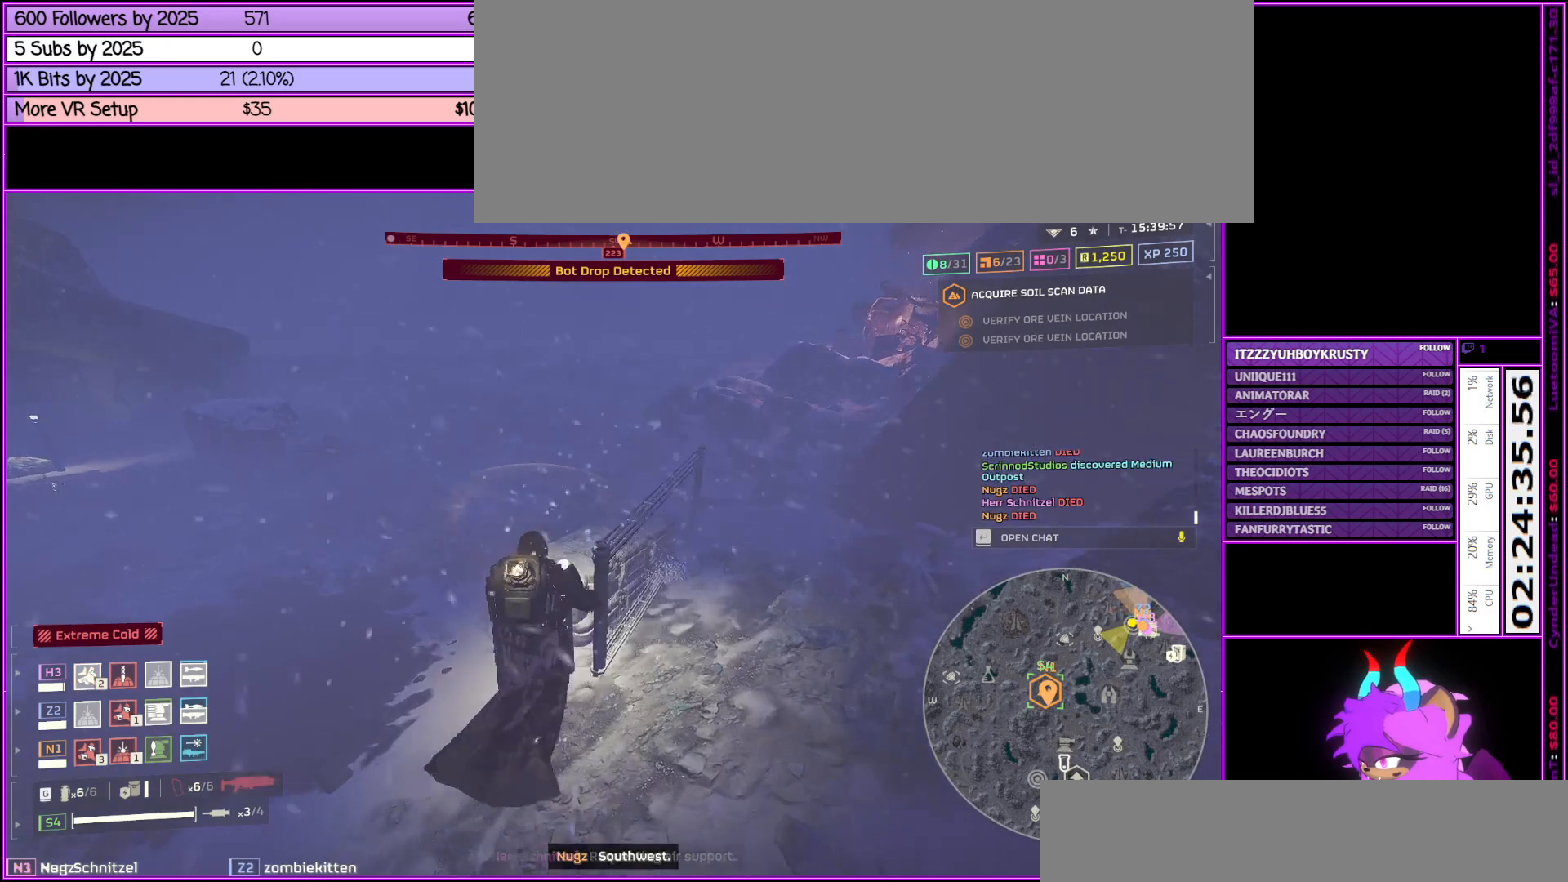
{"keys": ["a", "w"], "mouse": [], "events": []}
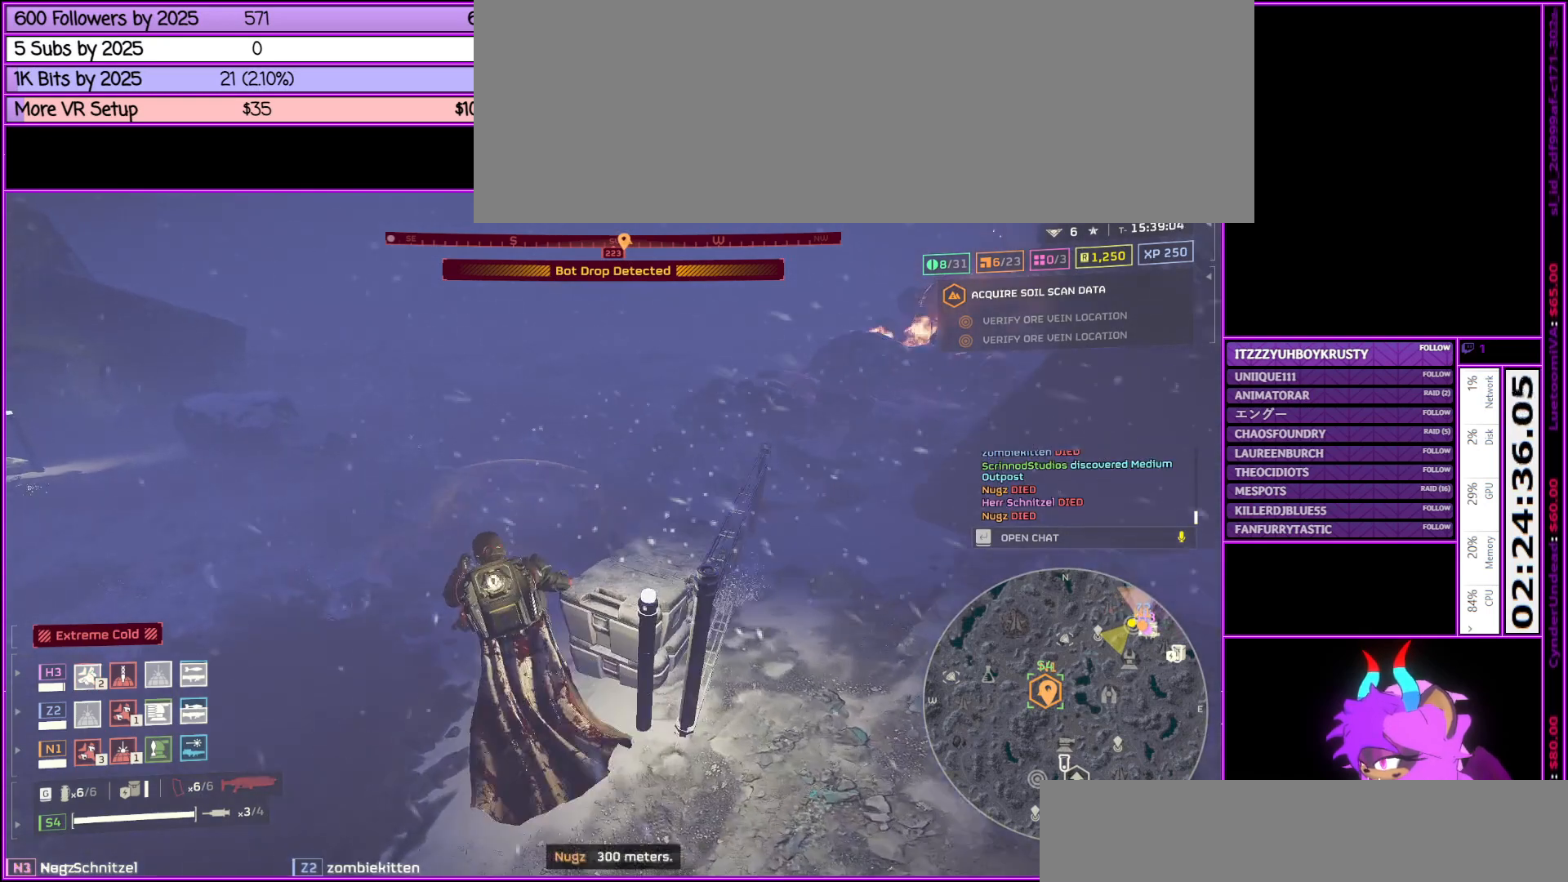
{"keys": ["w"], "mouse": [], "events": [[433, "a", "up"]]}
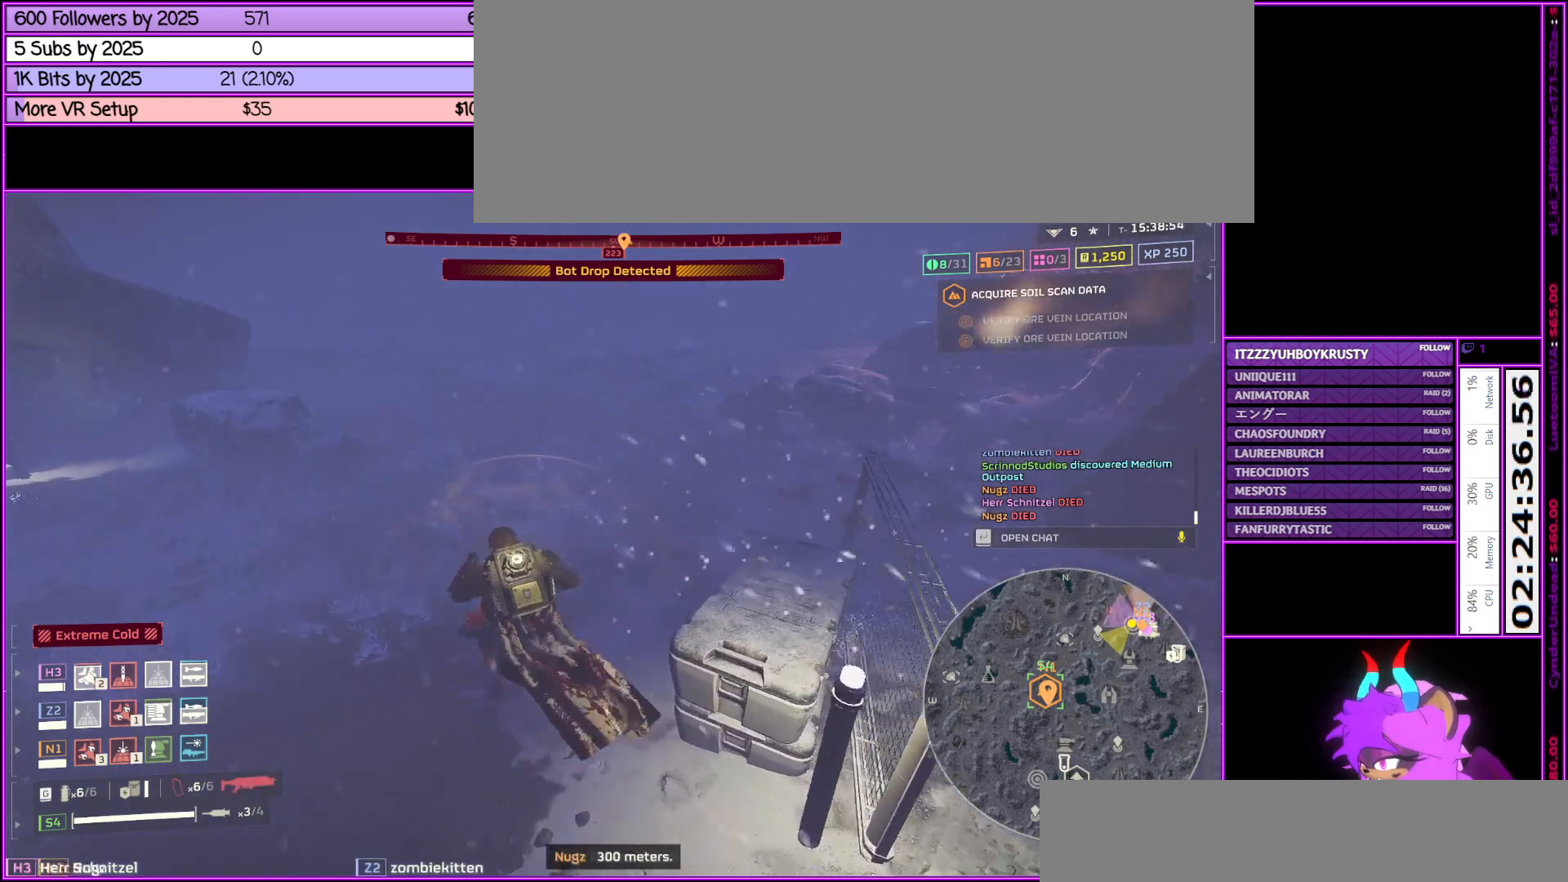
{"keys": ["w"], "mouse": ["right"], "events": [[150, "mouse_right", "down"], [300, "mouse_wheel_up", "down"], [333, "mouse_wheel_up", "up"], [383, "mouse_wheel_up", "down"], [433, "mouse_wheel_up", "up"]]}
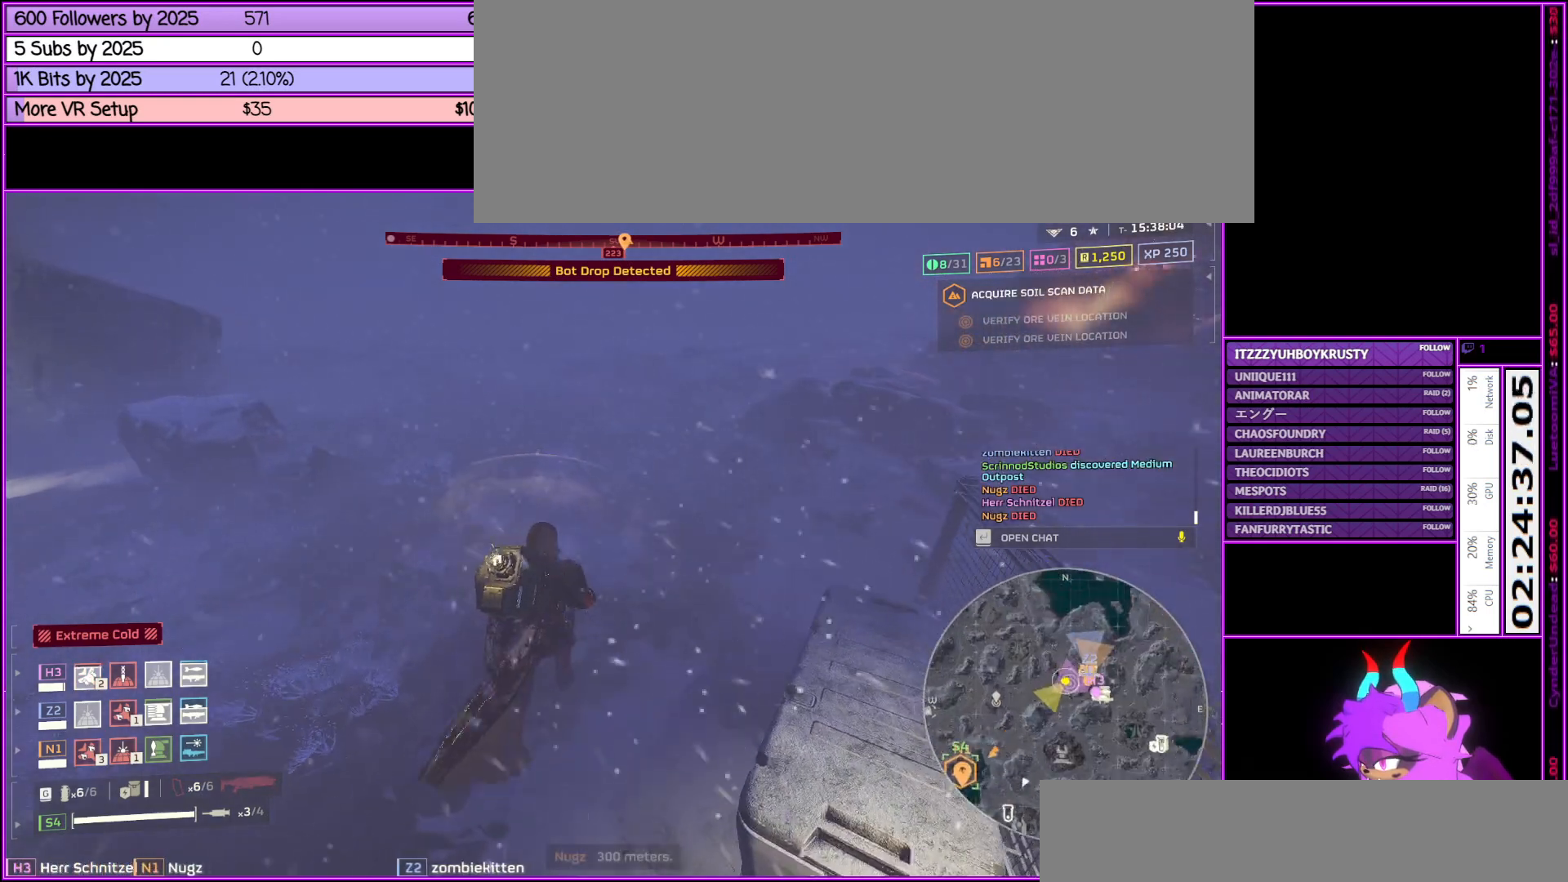
{"keys": ["w"], "mouse": ["right"], "events": []}
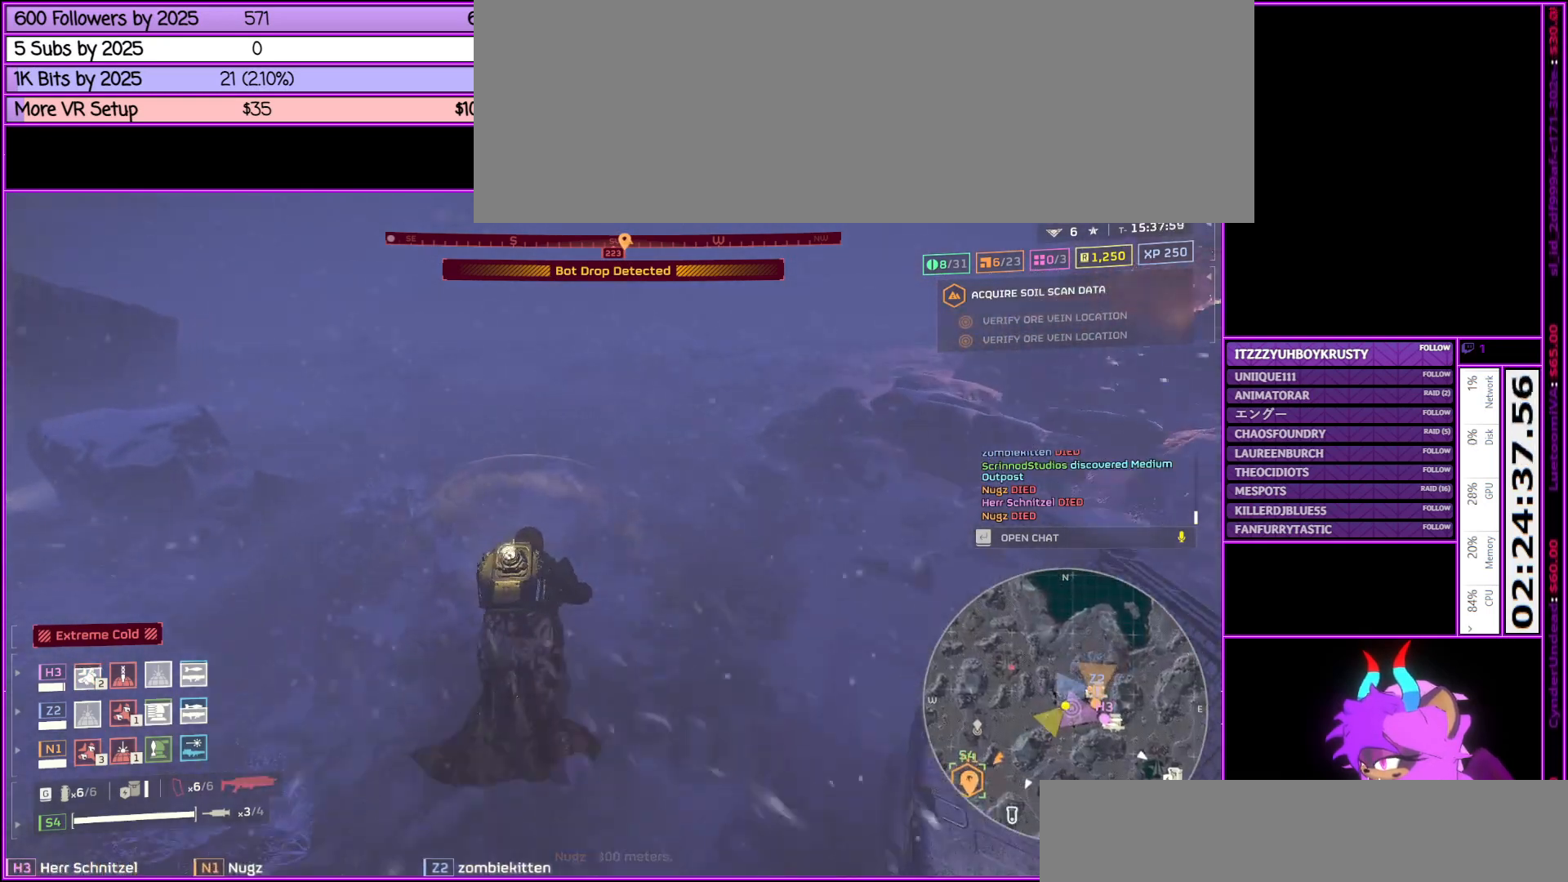
{"keys": ["w"], "mouse": ["right"], "events": []}
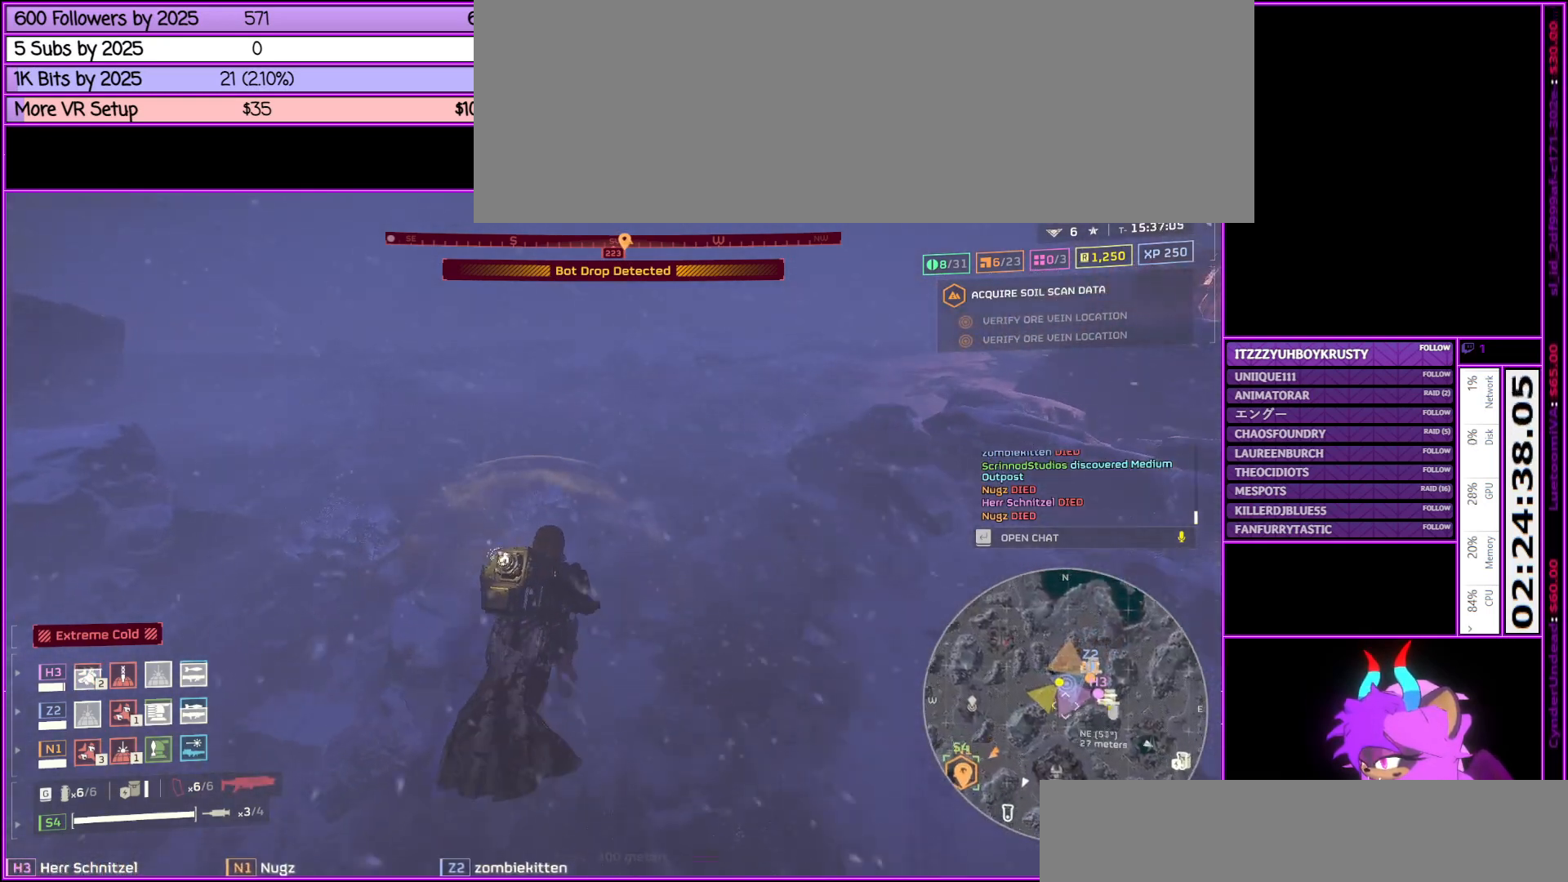
{"keys": ["w"], "mouse": ["right"], "events": []}
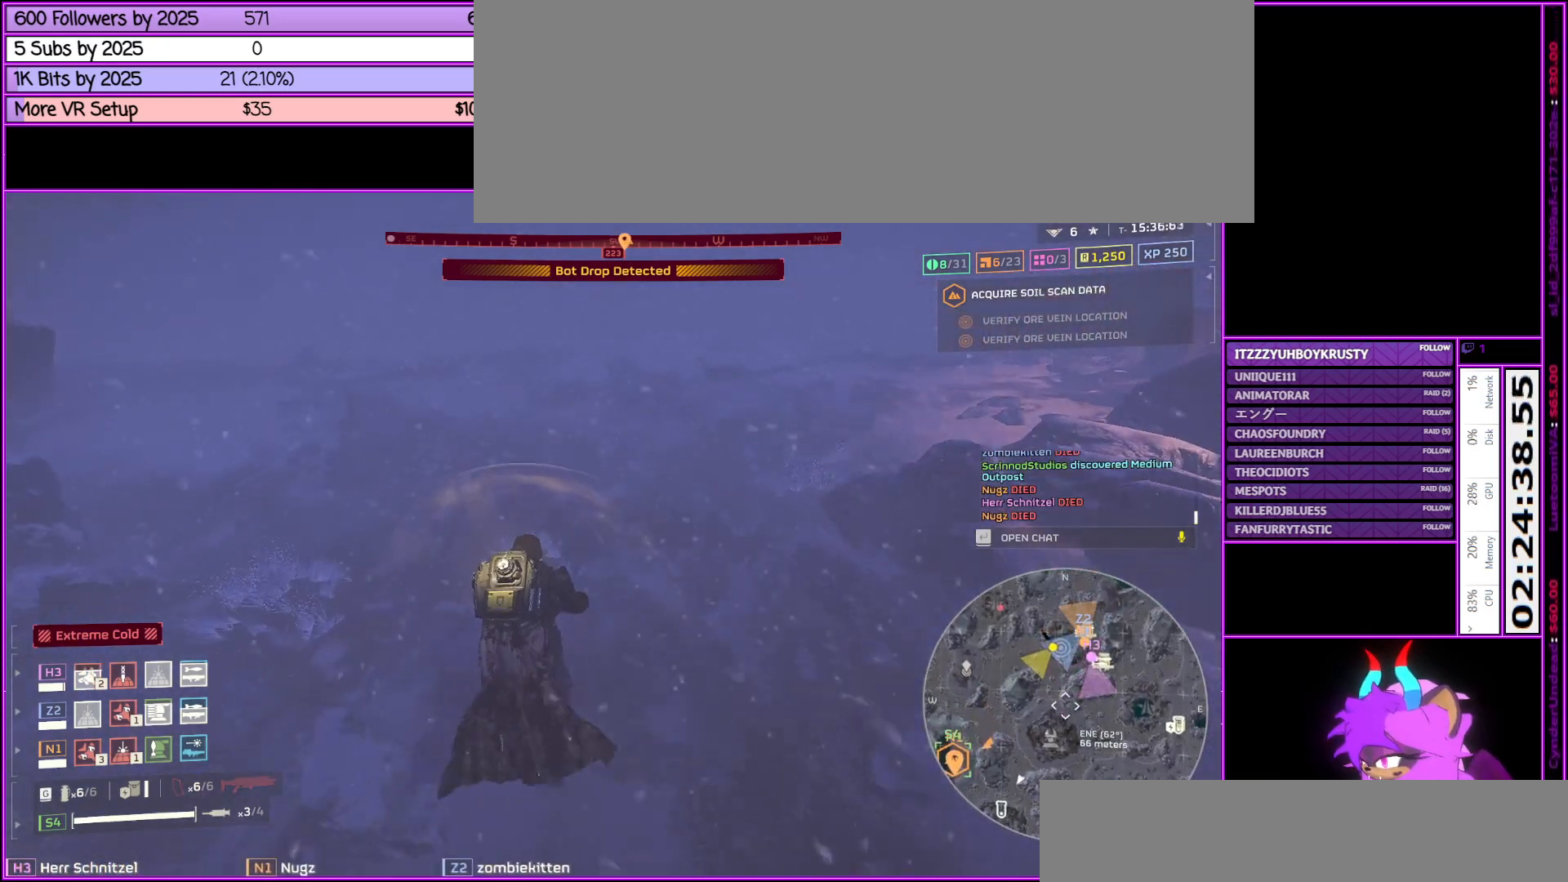
{"keys": ["w"], "mouse": ["right"], "events": []}
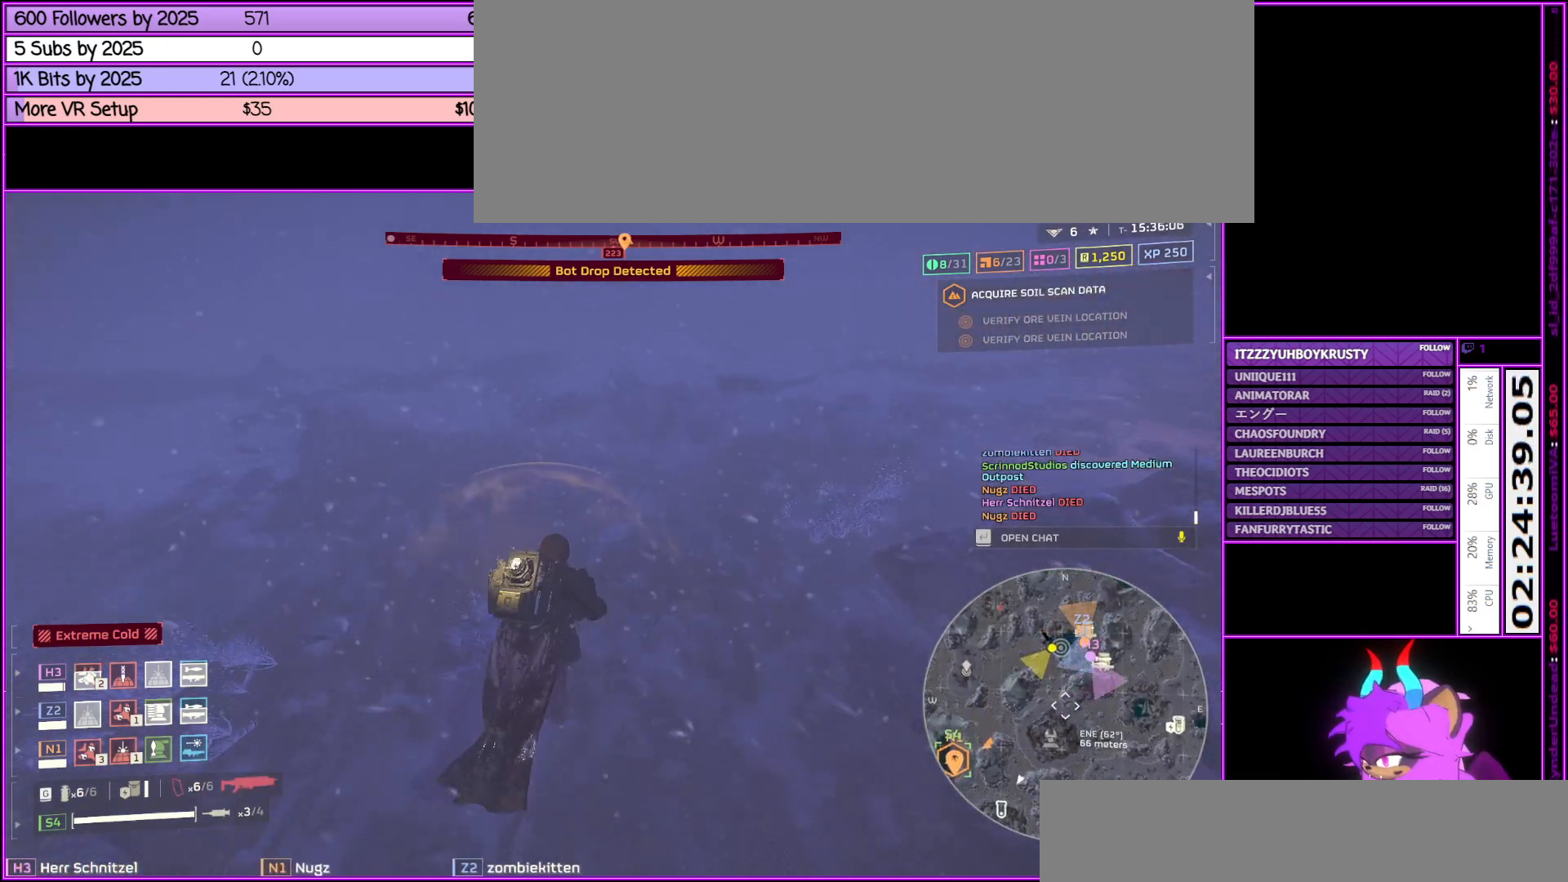
{"keys": ["w"], "mouse": ["right"], "events": []}
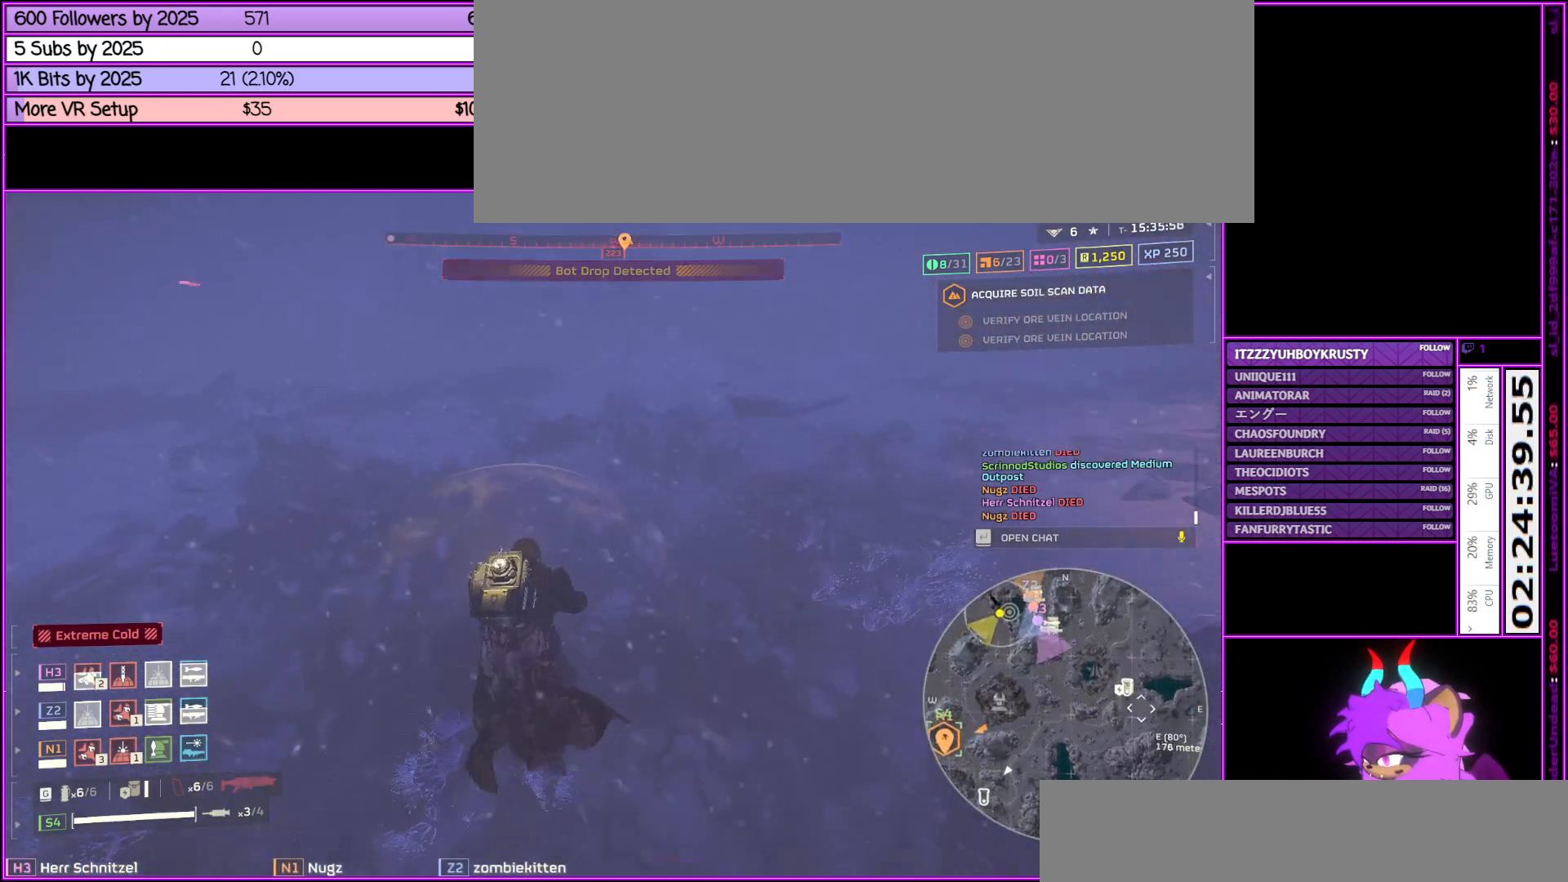
{"keys": ["w"], "mouse": ["right"], "events": []}
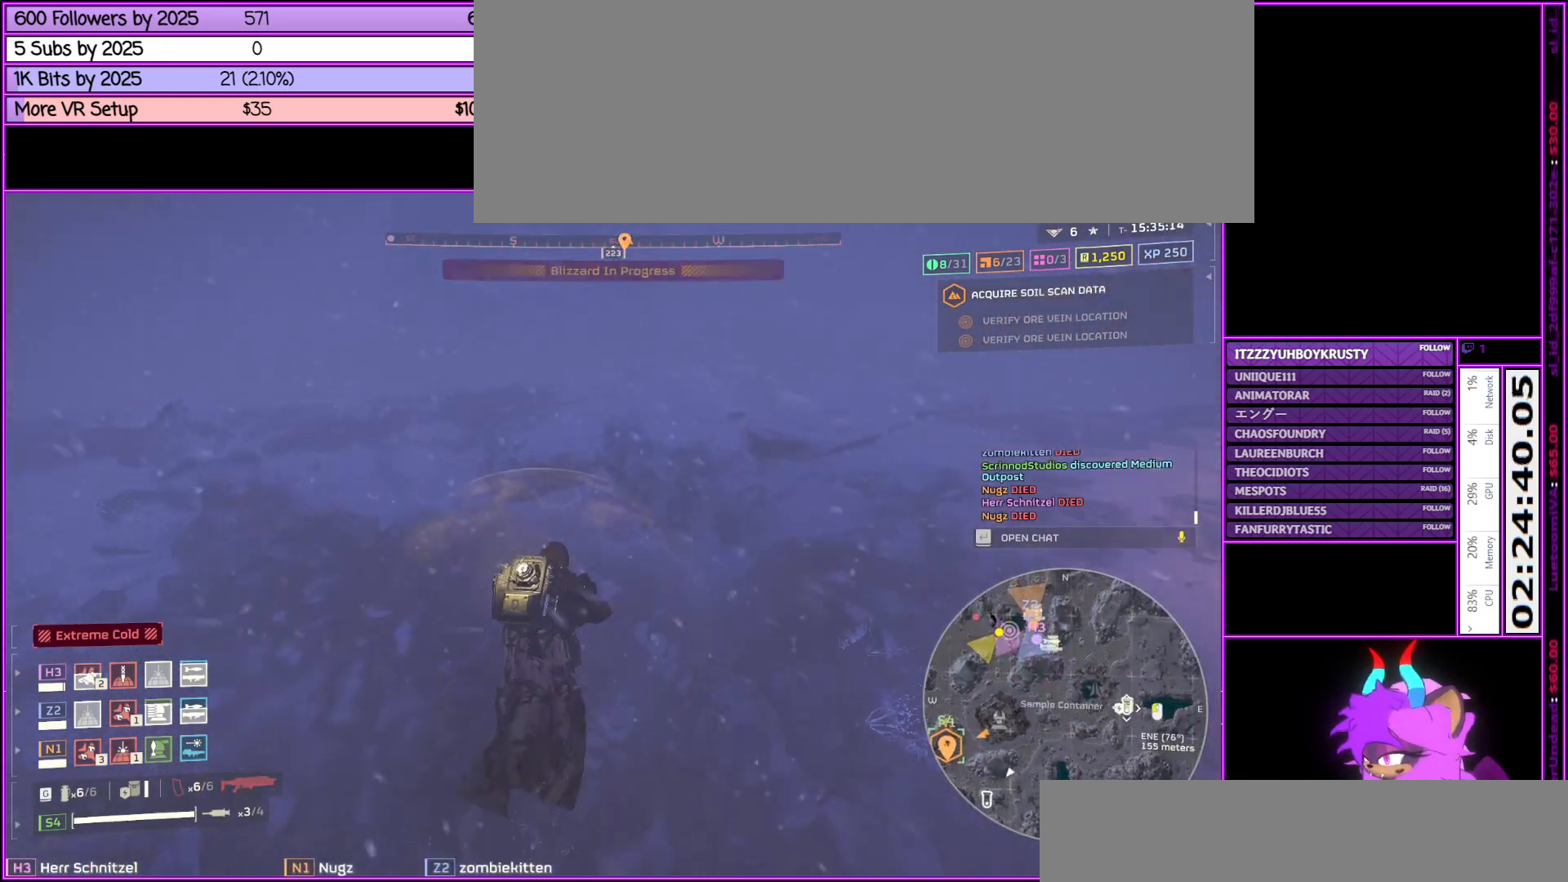
{"keys": ["w"], "mouse": ["right"], "events": [[33, "mouse_left", "down"], [167, "mouse_left", "up"]]}
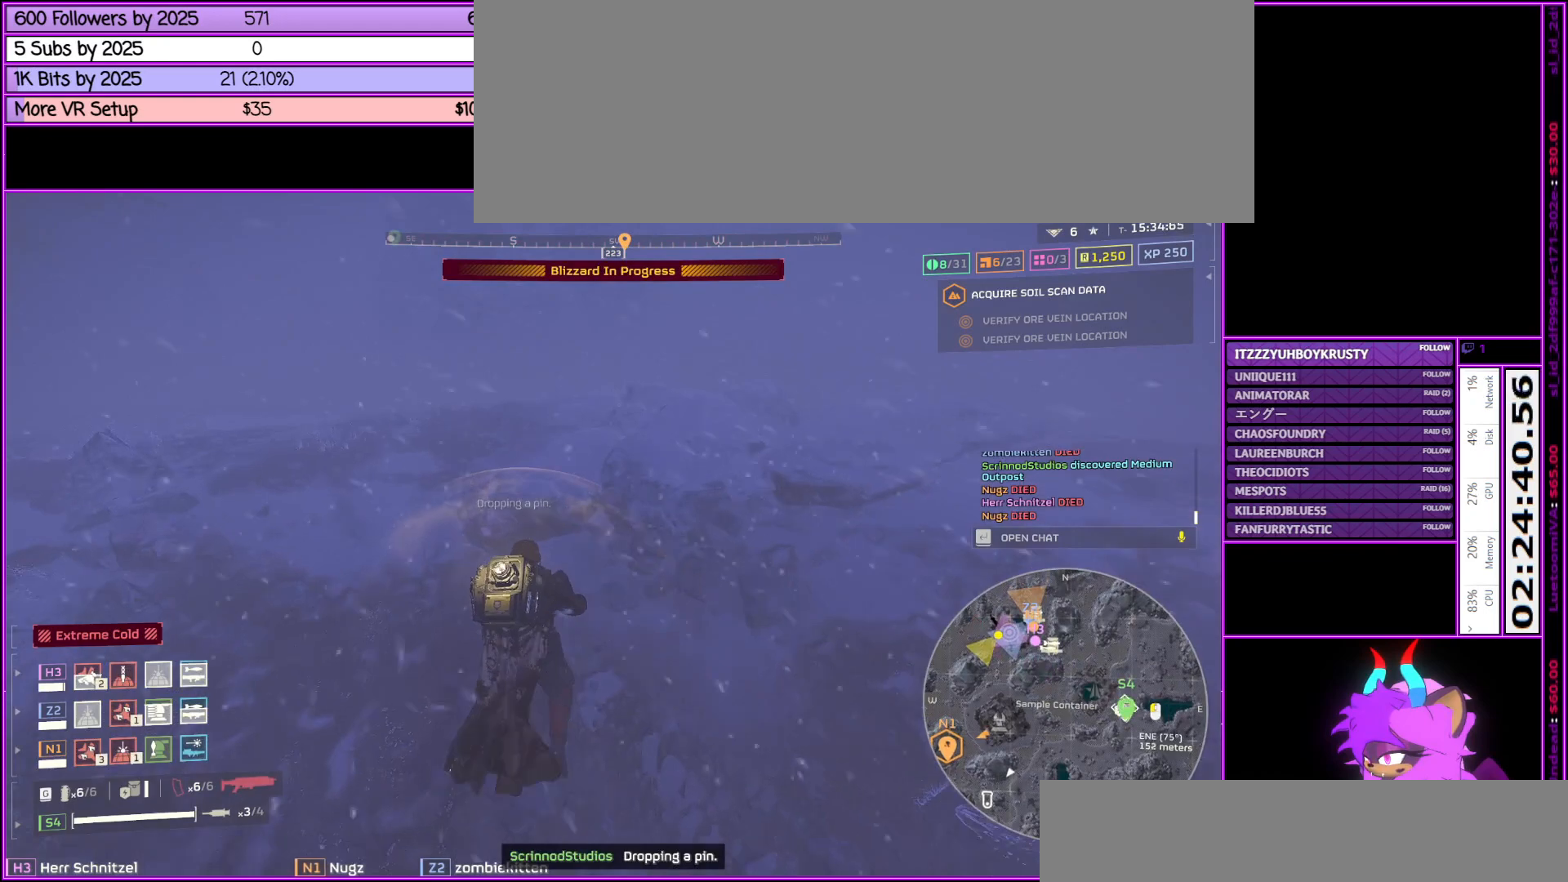
{"keys": ["w"], "mouse": ["right"], "events": [[233, "mouse_left", "down"], [367, "mouse_left", "up"]]}